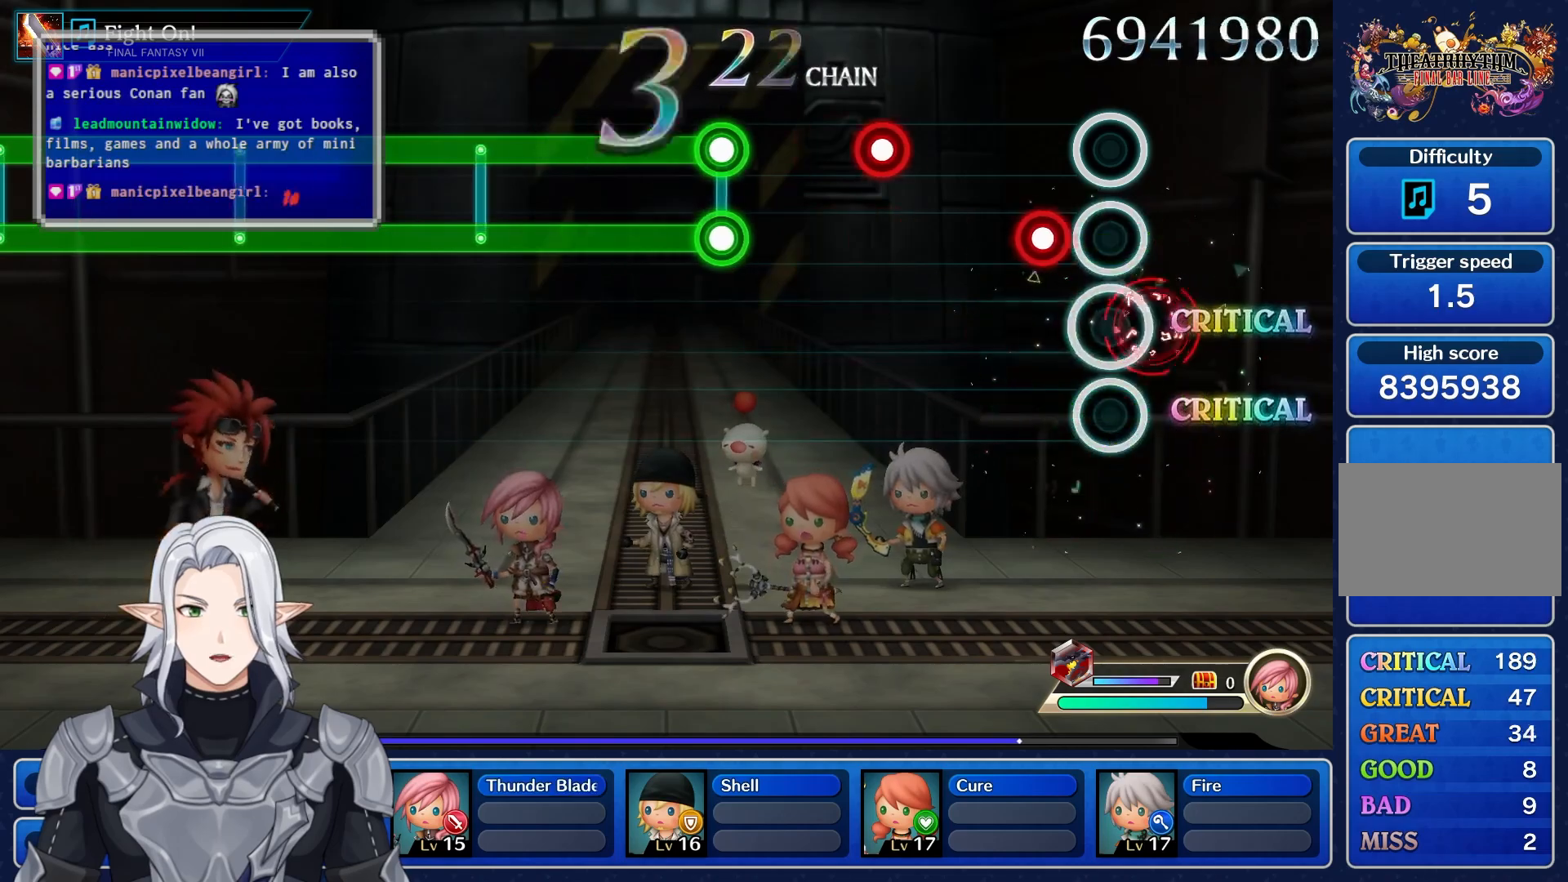
Gameplay with a controller (PlayStation layout); each line is a JSON object with the inputs held at the frame after it (dt_ms = milliseconds from this image to that frame). "events" lists button and stick changes between this image and that frame as [ms after this image, input, new state], when the widget could be followed in between. Not read: CIRCLE CROSS DPAD_UP L3 R3 SQUARE TRIANGLE.
{"dt_ms": 500, "buttons": ["R1"], "left_stick": "center", "right_stick": "center", "events": [[117, "R1", "up"], [183, "L1", "down"], [333, "L1", "up"], [500, "R1", "down"]]}
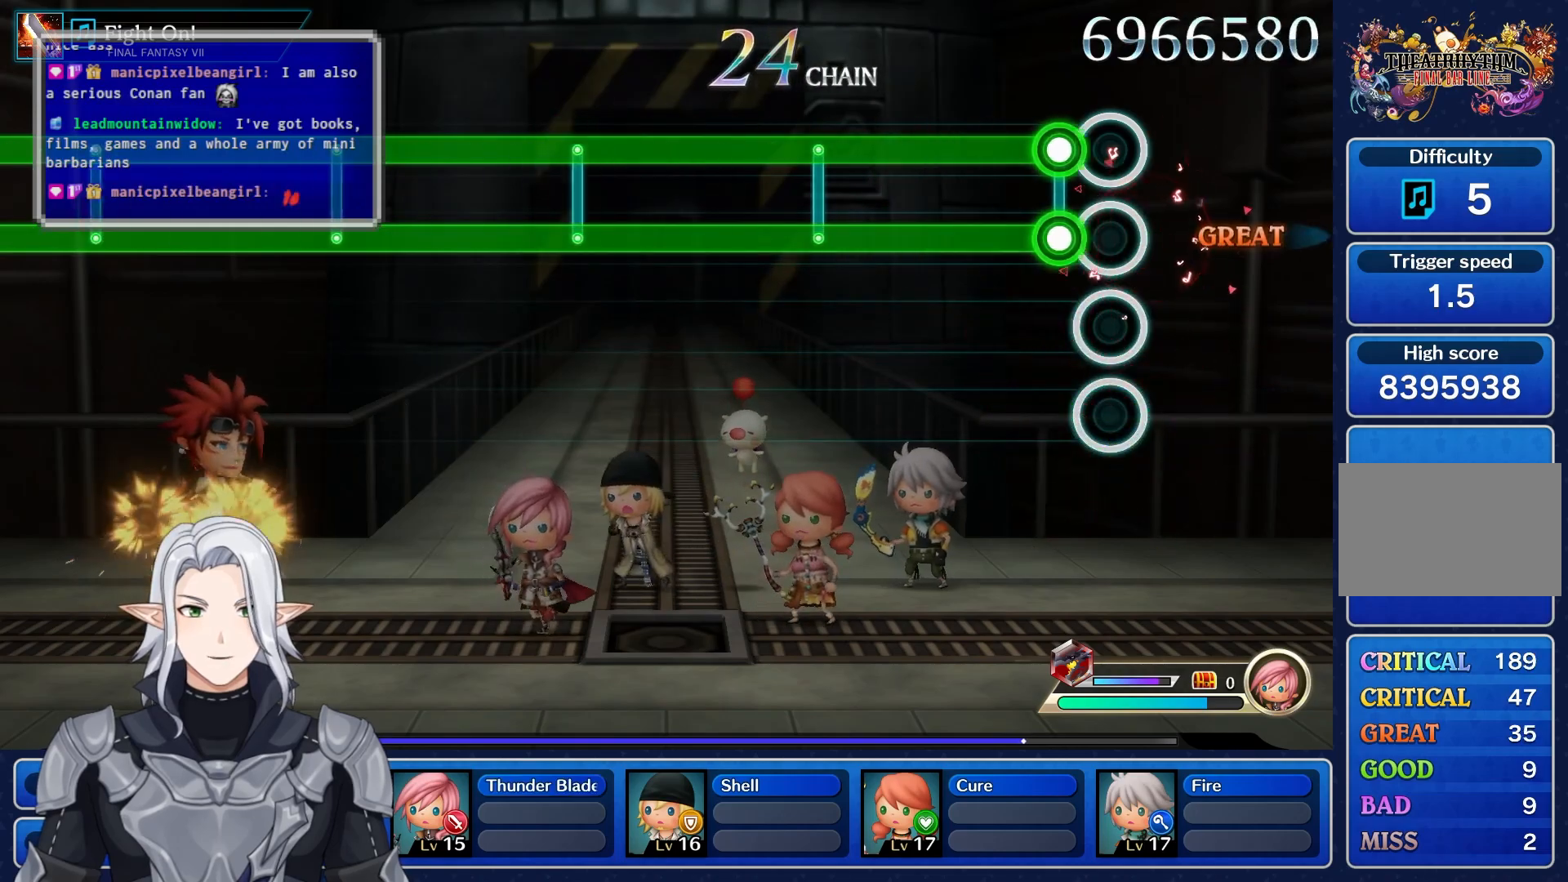
{"dt_ms": 500, "buttons": ["L1", "R1"], "left_stick": "center", "right_stick": "center", "events": [[133, "L1", "down"]]}
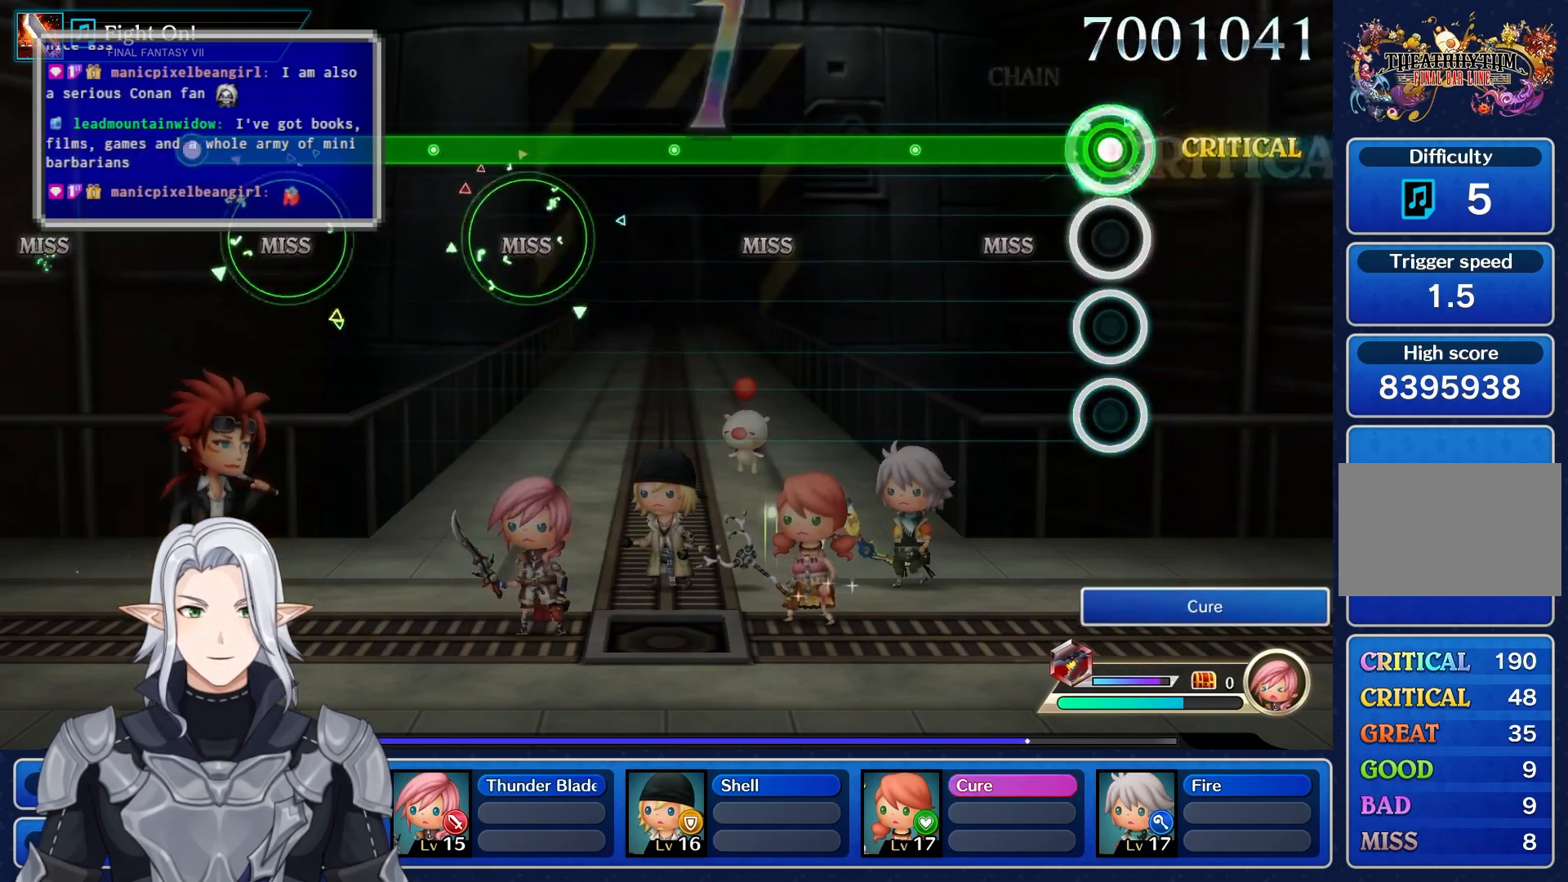
{"dt_ms": 500, "buttons": ["L1", "R1"], "left_stick": "center", "right_stick": "center", "events": []}
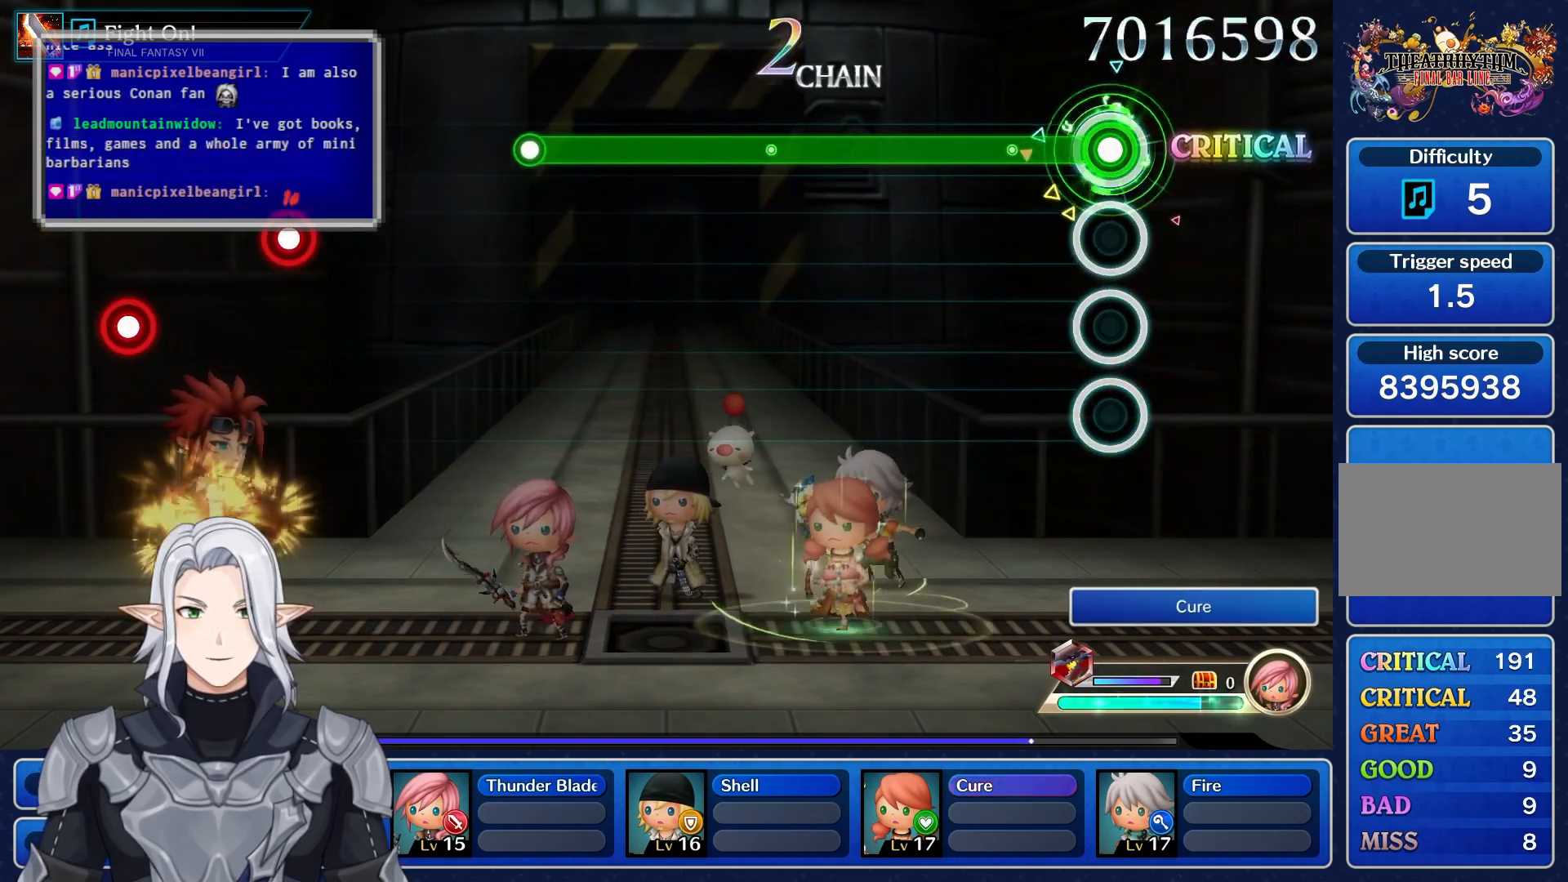
{"dt_ms": 500, "buttons": ["L1", "R1"], "left_stick": "center", "right_stick": "center", "events": []}
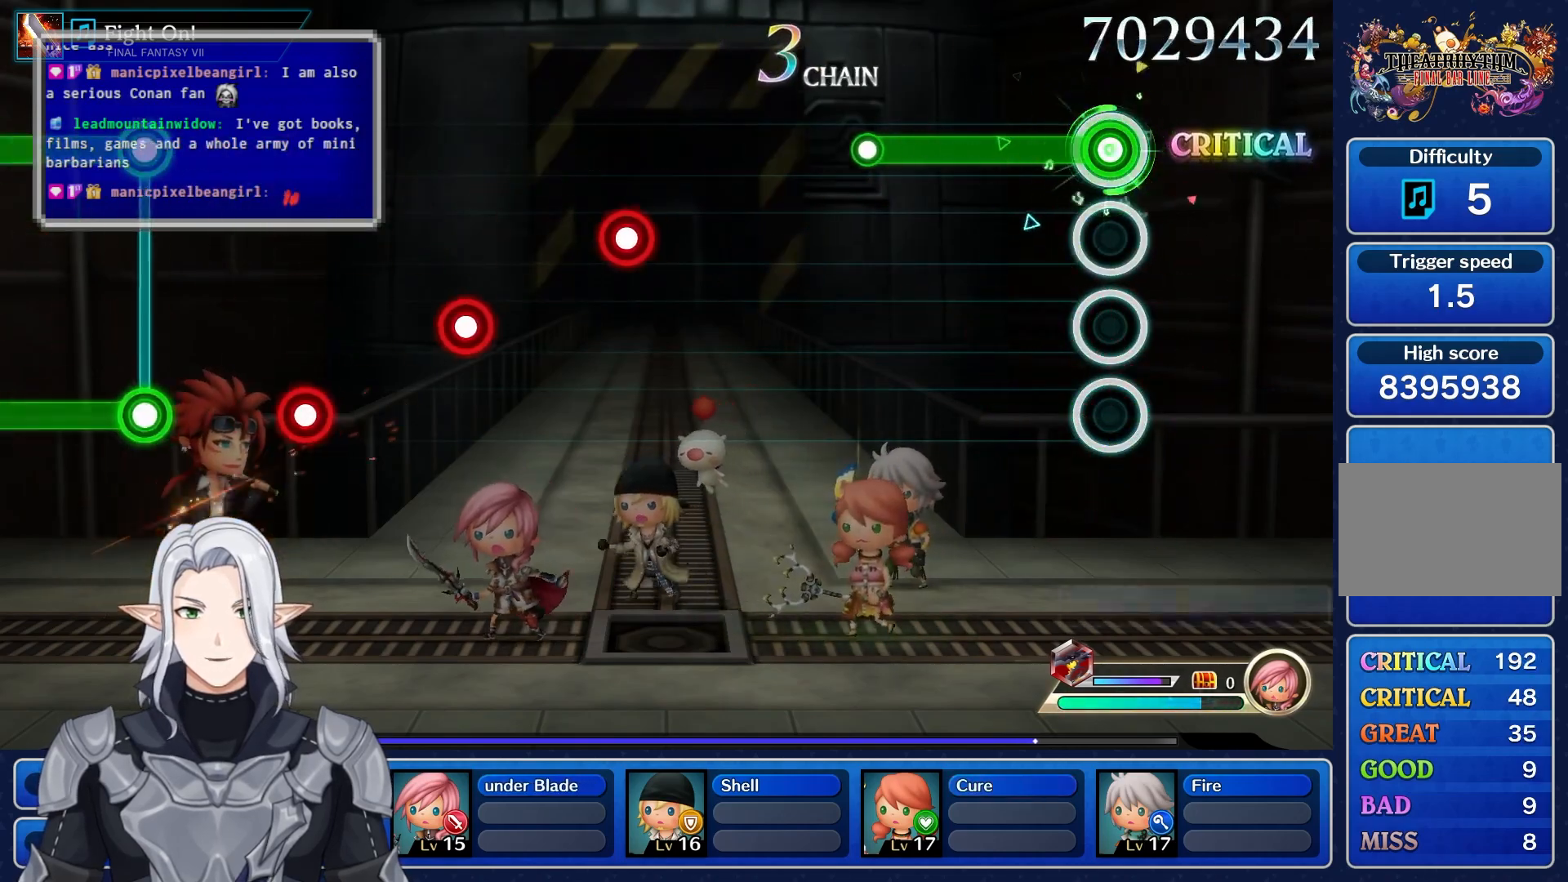
{"dt_ms": 500, "buttons": ["L1"], "left_stick": "center", "right_stick": "center", "events": [[483, "R1", "up"]]}
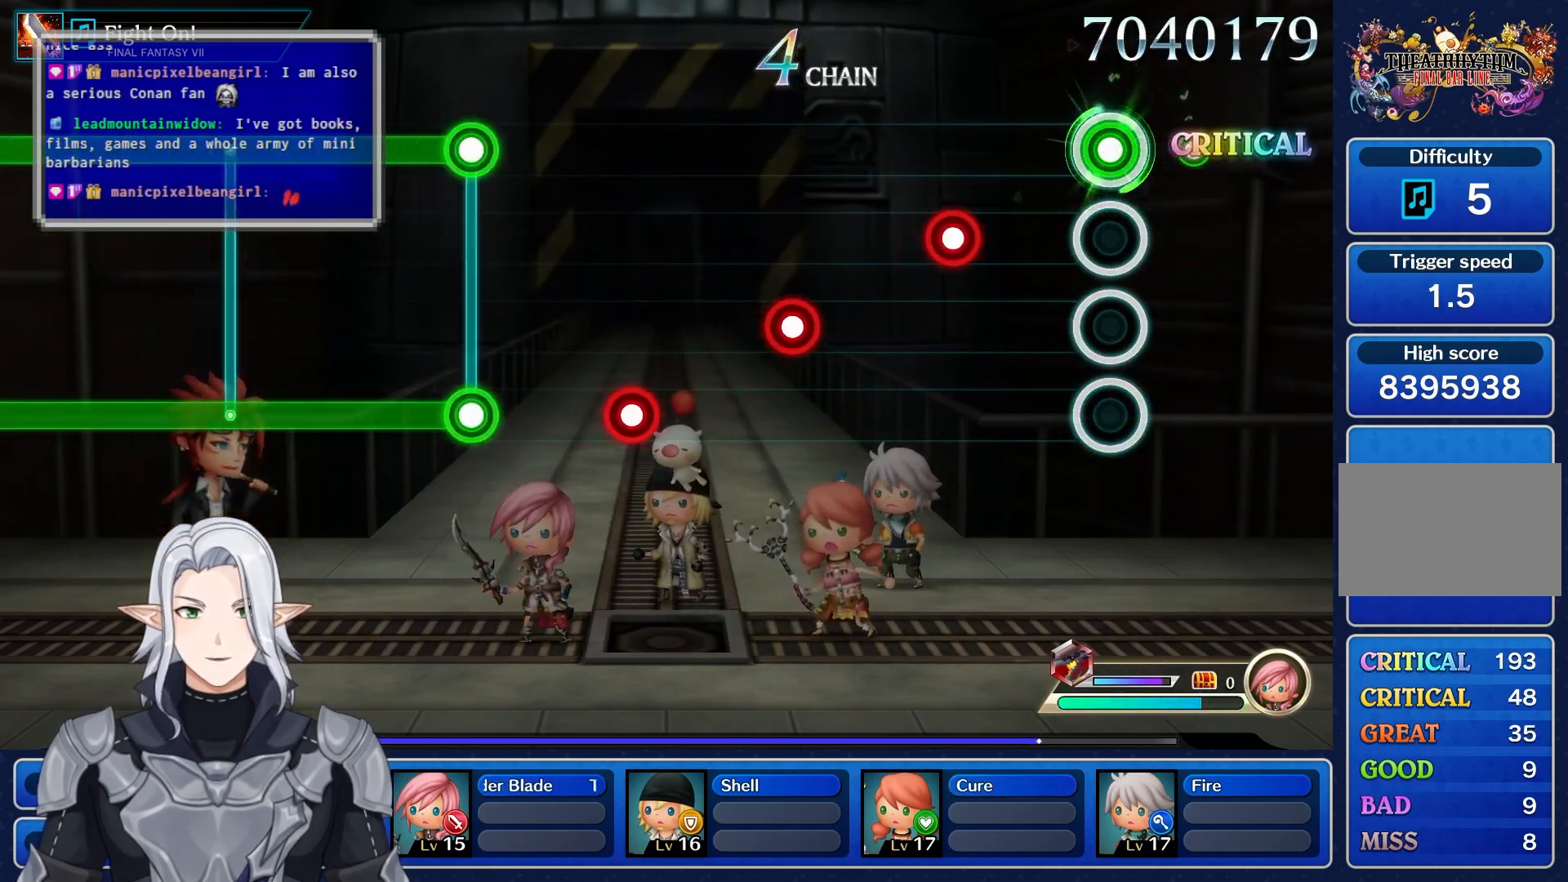
{"dt_ms": 500, "buttons": ["L1"], "left_stick": "center", "right_stick": "center", "events": [[17, "L1", "up"], [233, "R1", "down"], [400, "R1", "up"], [483, "L1", "down"]]}
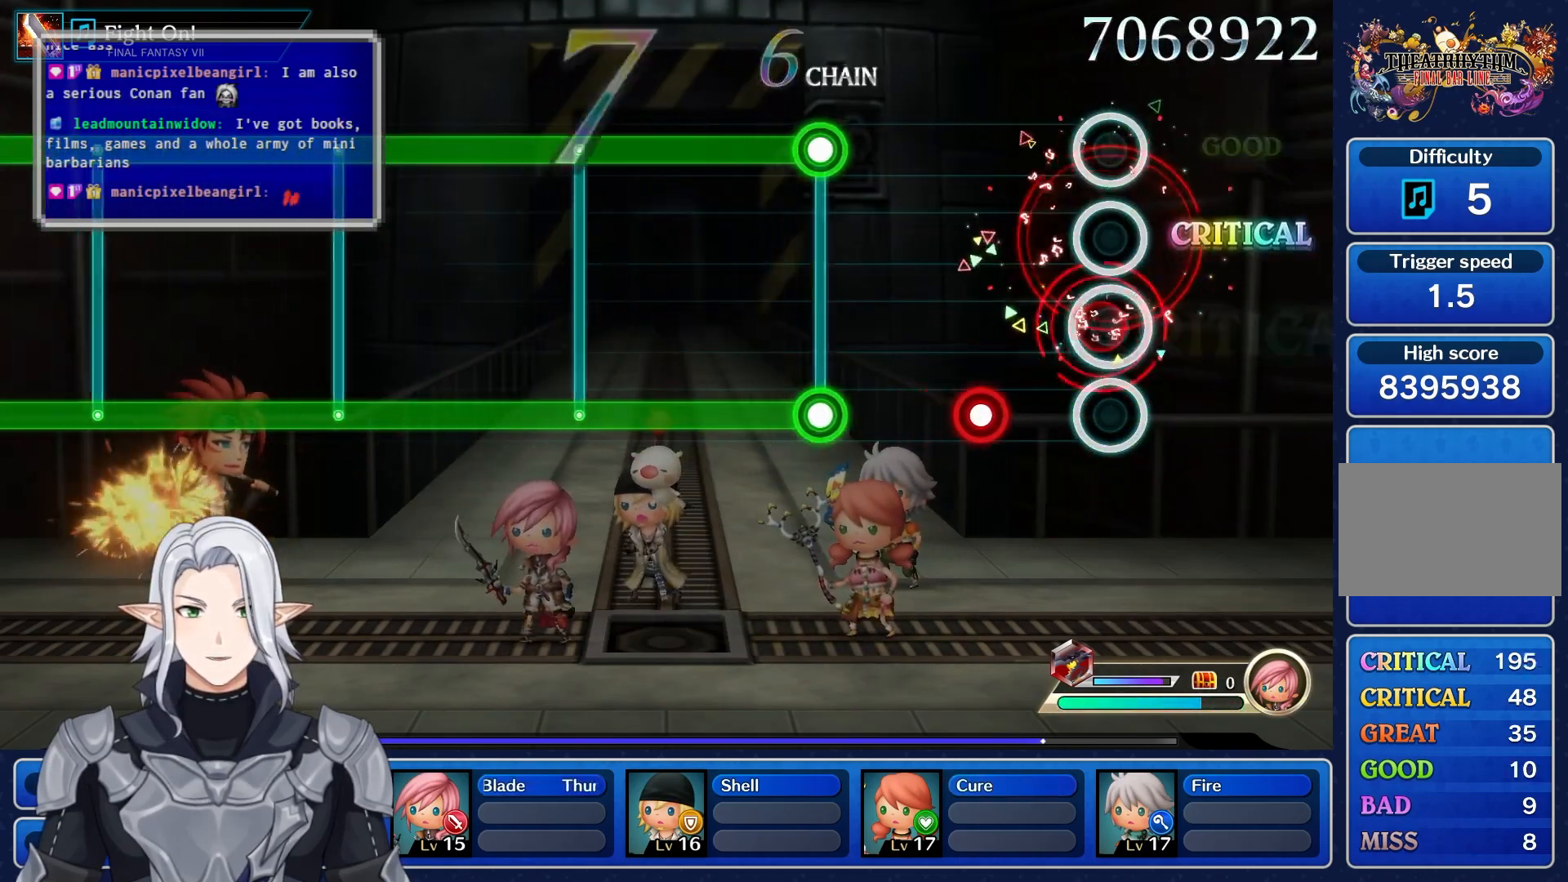
{"dt_ms": 500, "buttons": ["L1", "R1"], "left_stick": "center", "right_stick": "center", "events": [[133, "L1", "up"], [317, "R1", "down"], [450, "L1", "down"]]}
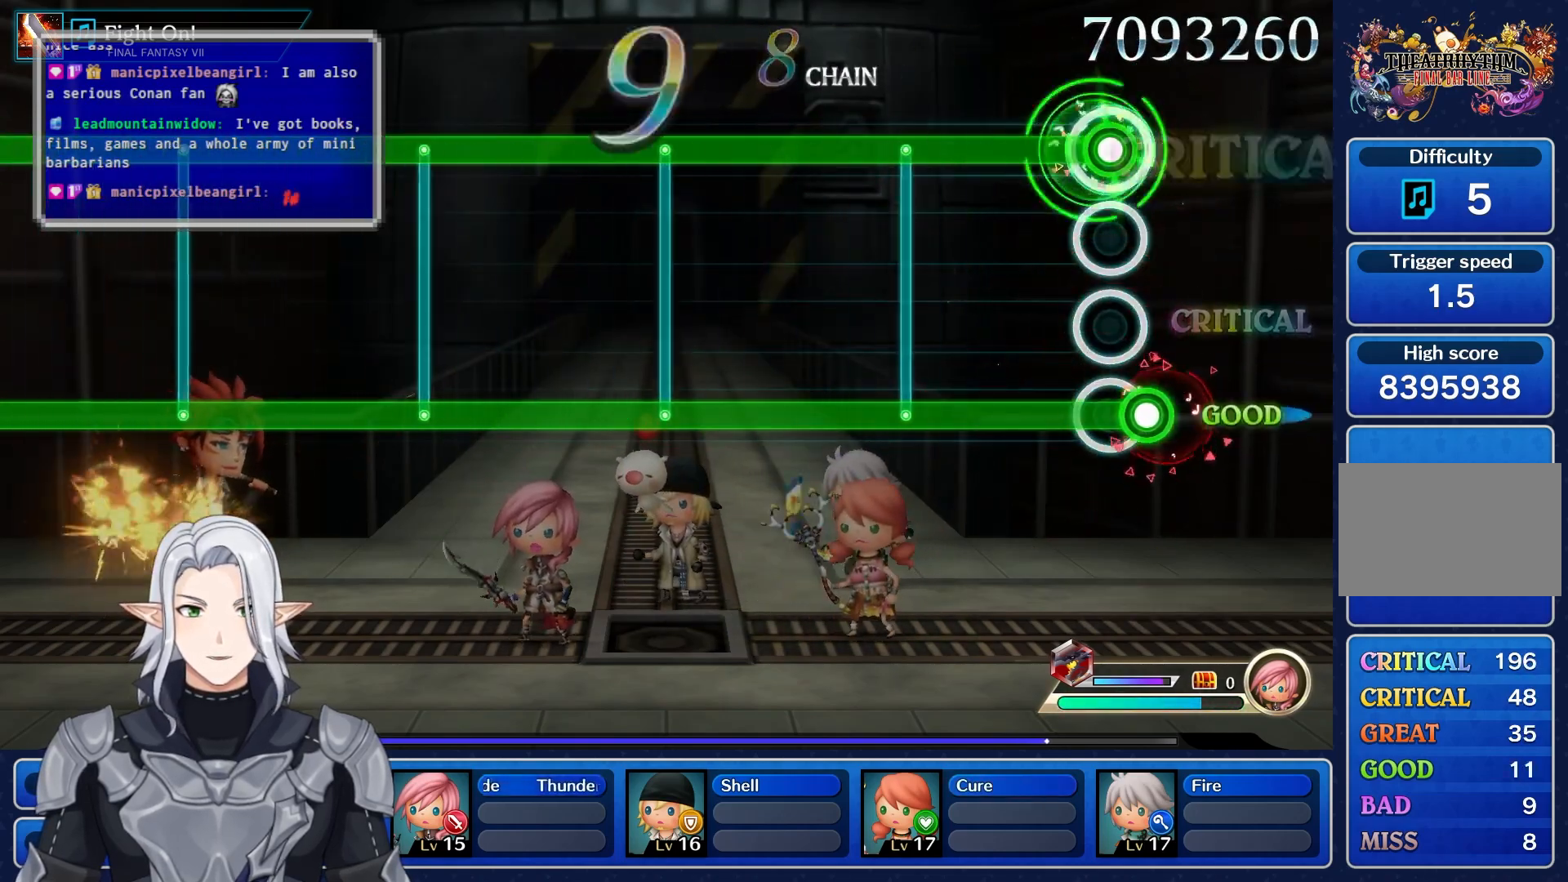
{"dt_ms": 500, "buttons": ["L1", "R1"], "left_stick": "center", "right_stick": "center", "events": []}
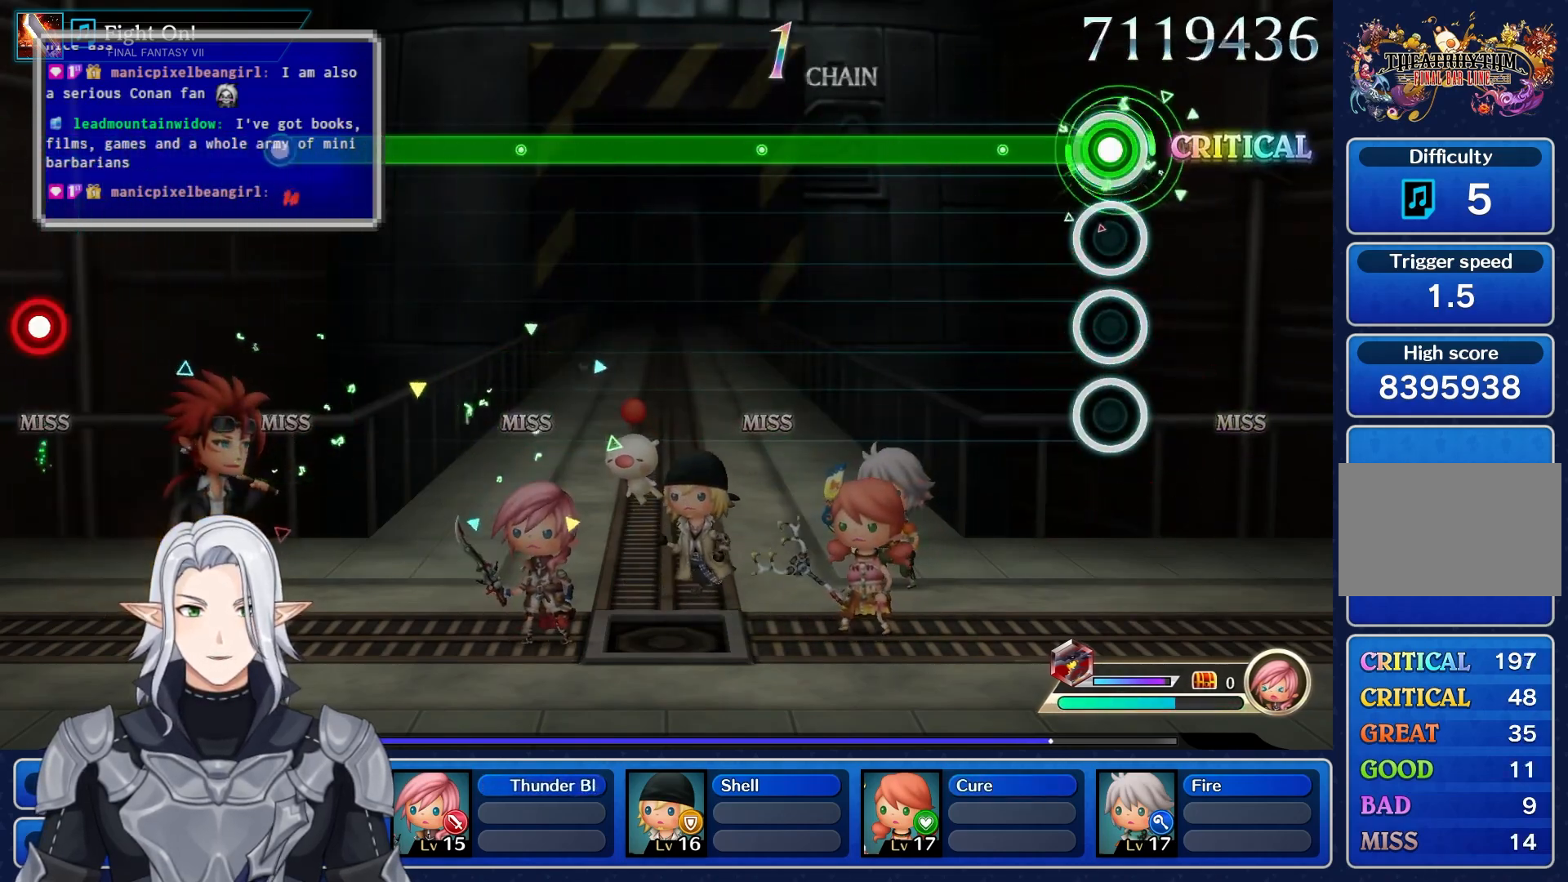
{"dt_ms": 500, "buttons": ["L1", "R1"], "left_stick": "center", "right_stick": "center", "events": []}
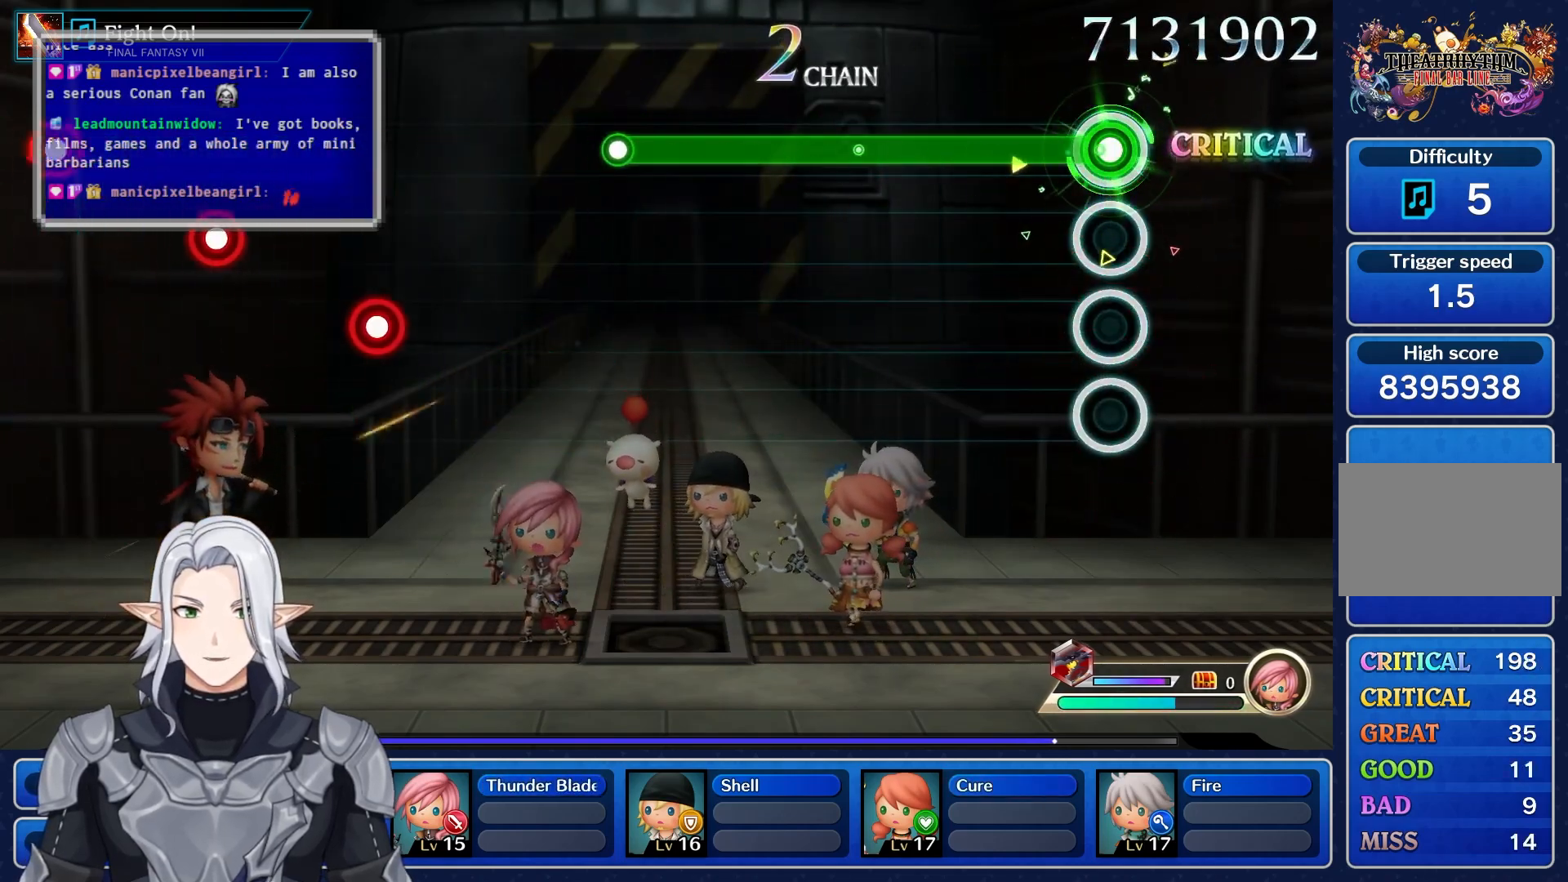
{"dt_ms": 500, "buttons": ["L1", "R1"], "left_stick": "center", "right_stick": "center", "events": []}
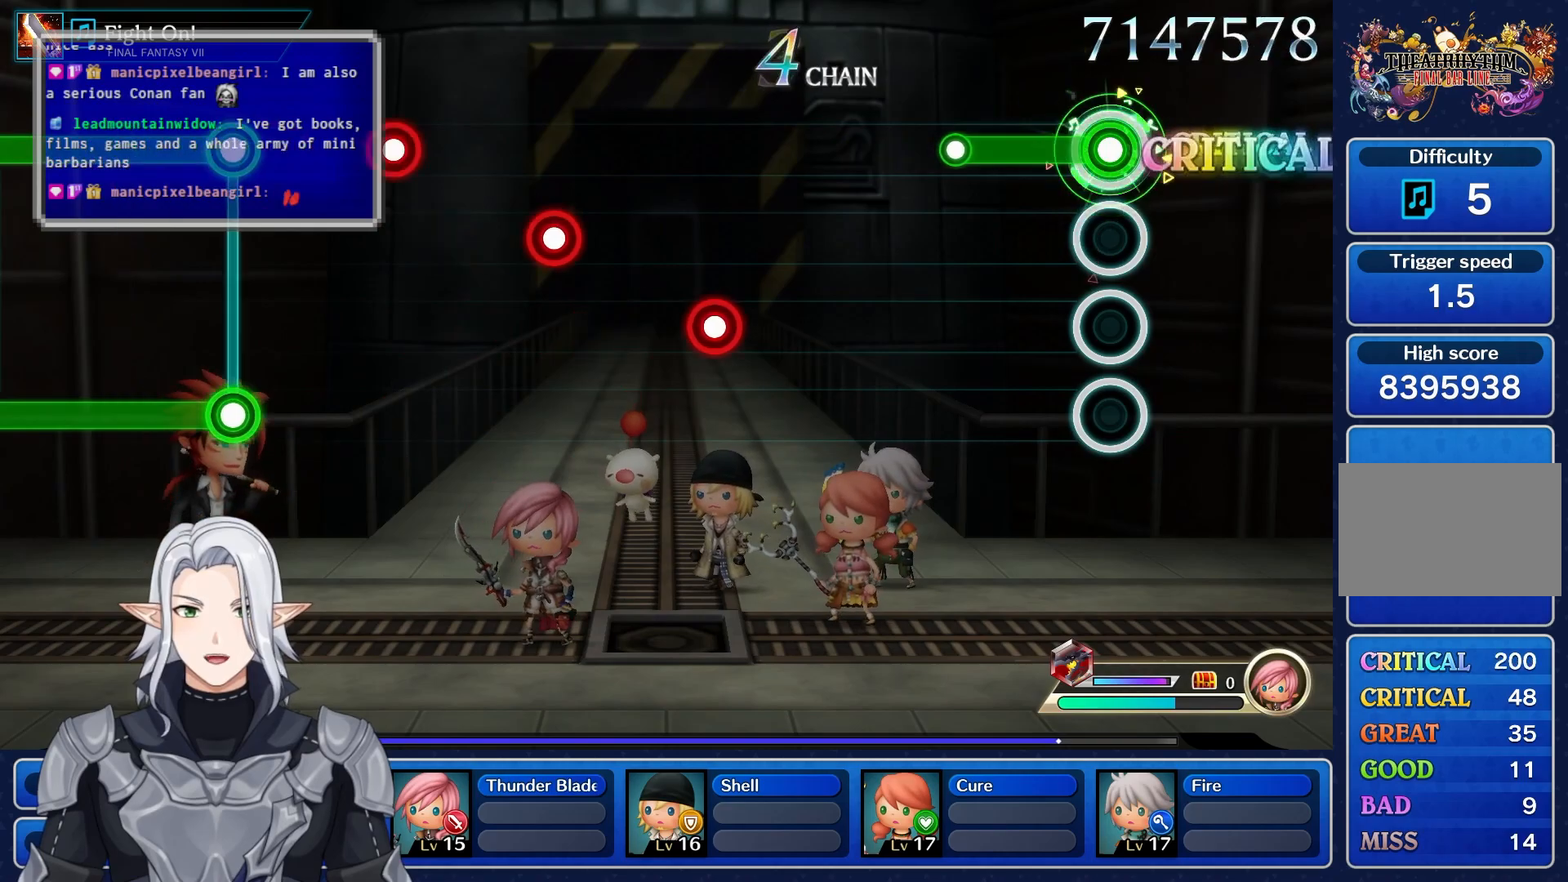
{"dt_ms": 500, "buttons": [], "left_stick": "center", "right_stick": "center", "events": [[233, "L1", "up"], [233, "R1", "up"]]}
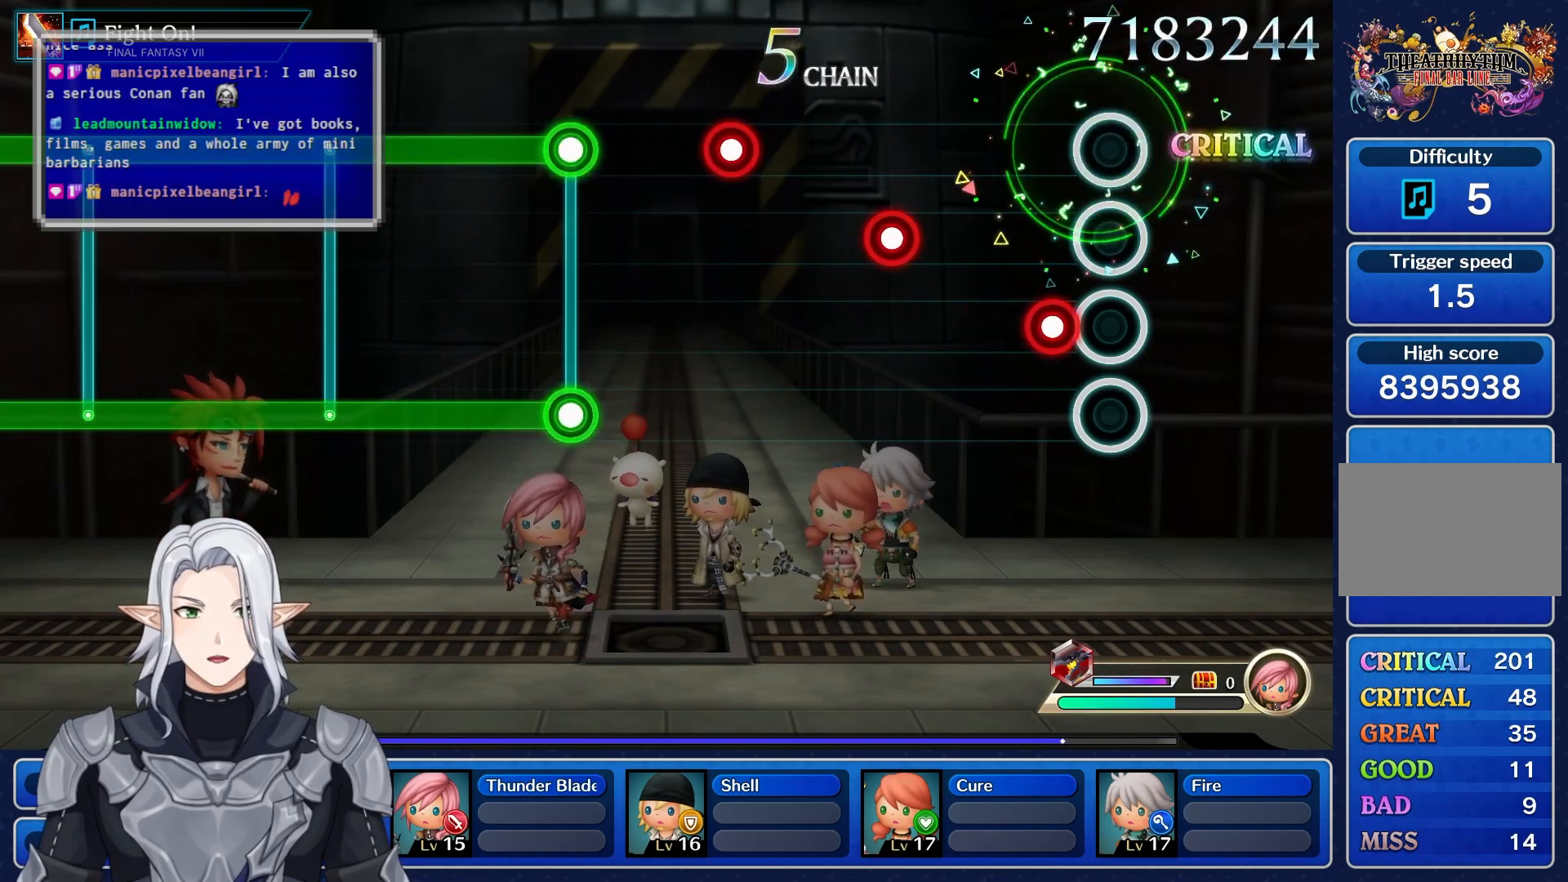
{"dt_ms": 500, "buttons": [], "left_stick": "center", "right_stick": "center", "events": [[133, "R1", "down"], [300, "R1", "up"], [333, "L1", "down"], [483, "L1", "up"]]}
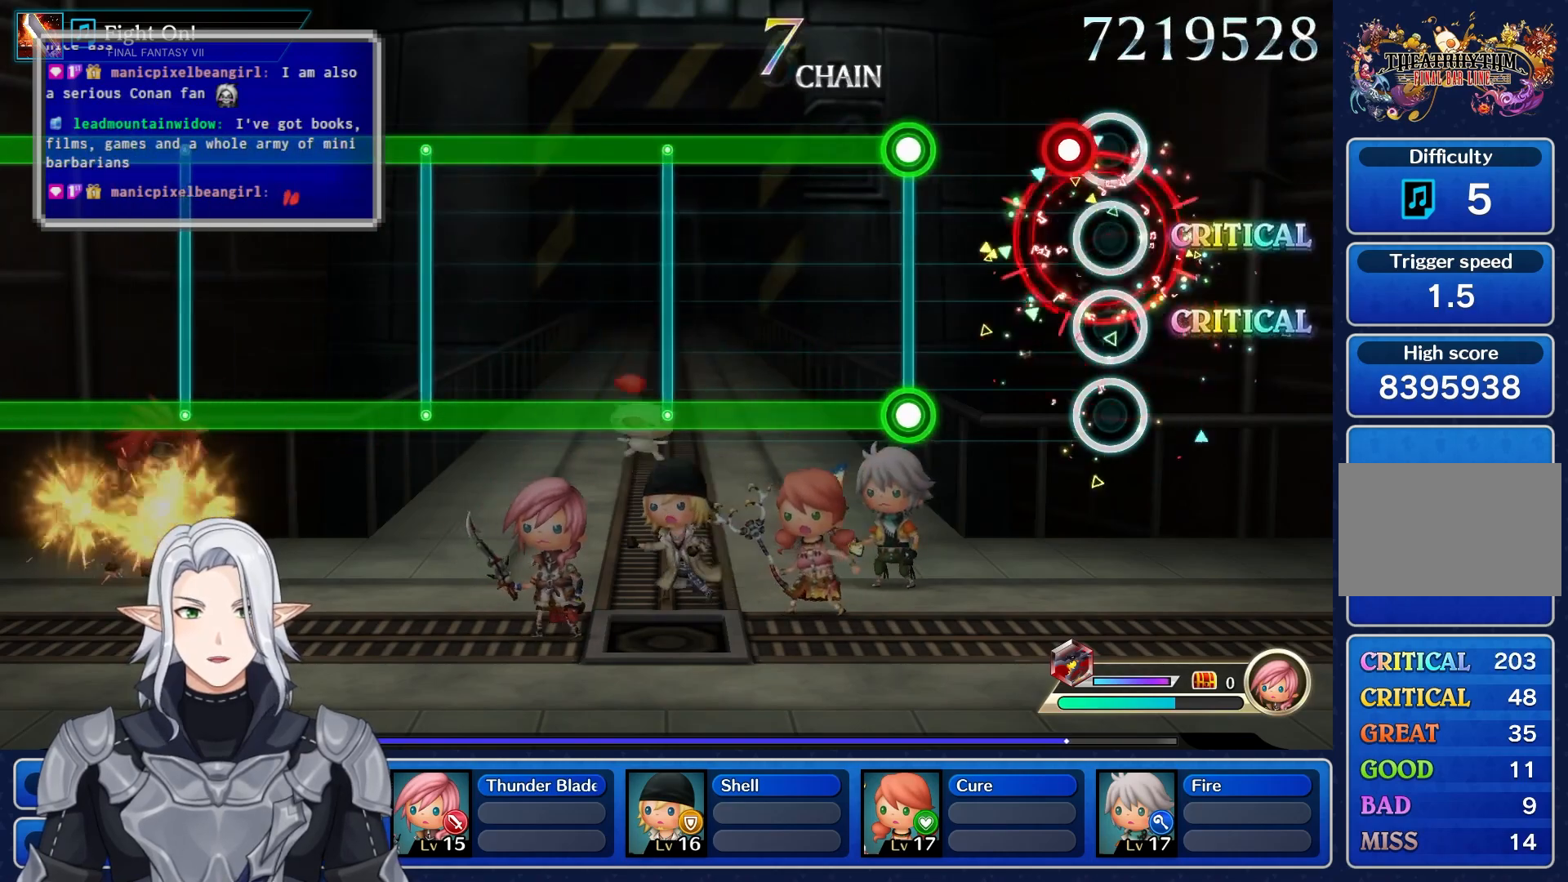
{"dt_ms": 500, "buttons": ["L1", "R1"], "left_stick": "center", "right_stick": "center", "events": [[133, "R1", "down"], [267, "R1", "up"], [333, "L1", "down"], [383, "R1", "down"]]}
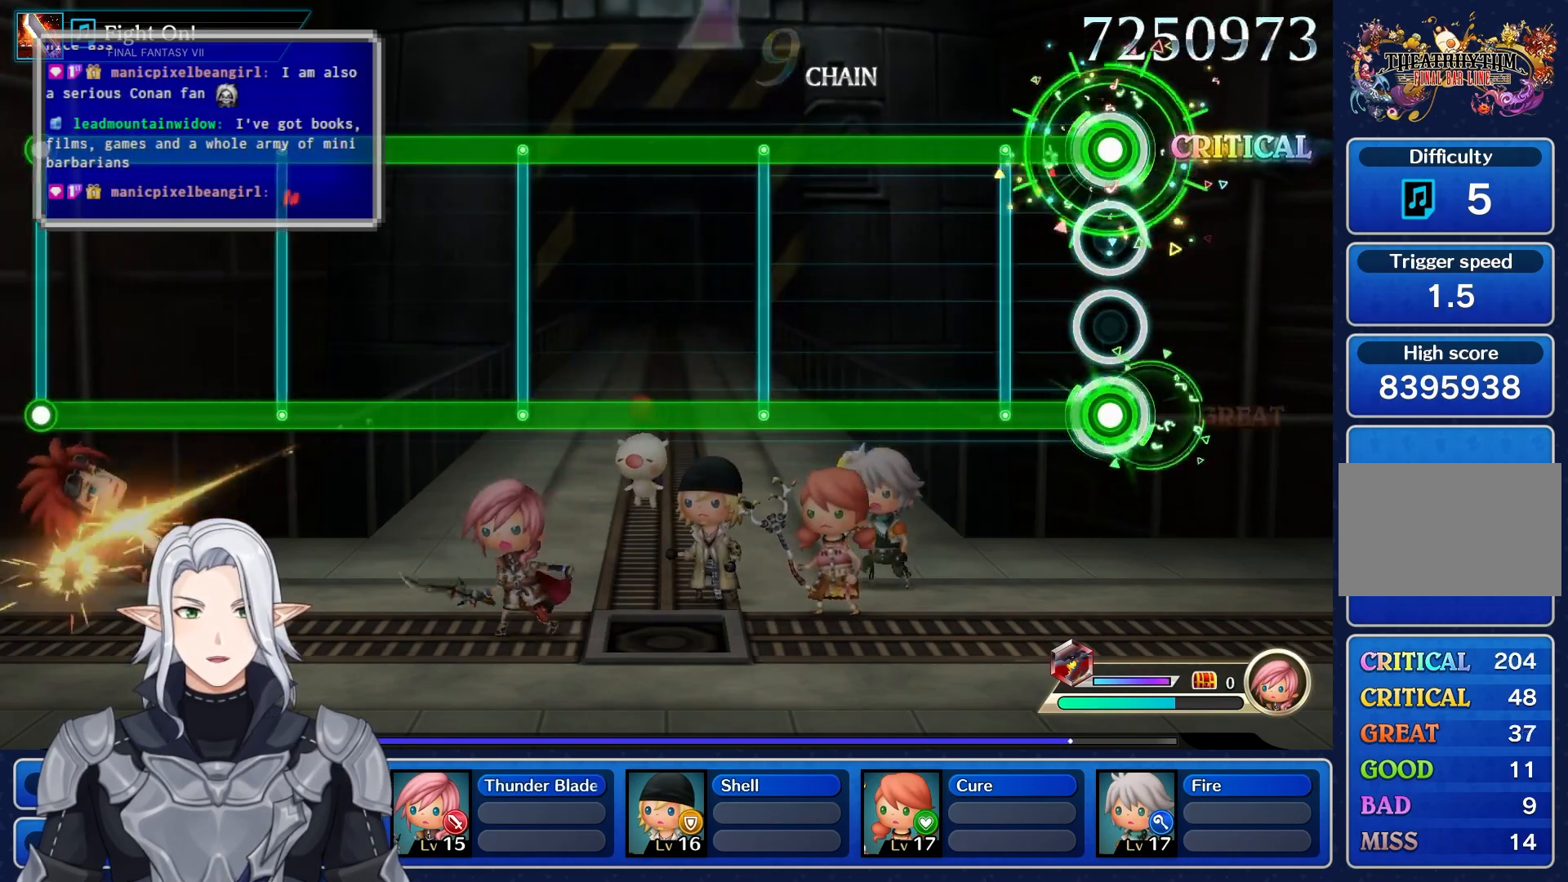
{"dt_ms": 500, "buttons": ["L1", "R1"], "left_stick": "center", "right_stick": "center", "events": []}
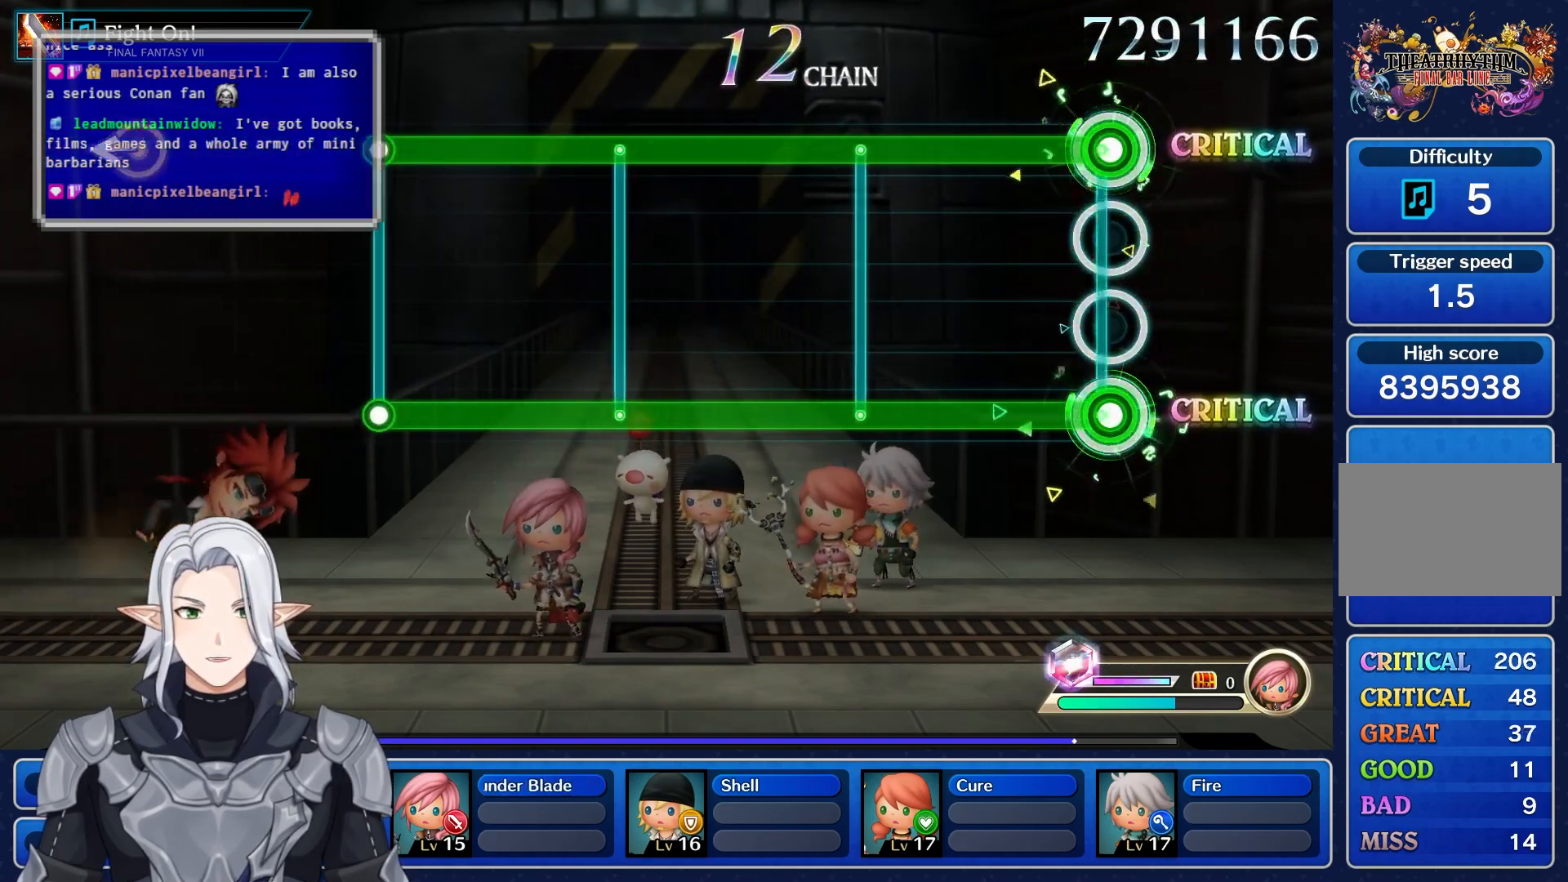
{"dt_ms": 500, "buttons": ["L1", "R1"], "left_stick": "center", "right_stick": "center", "events": []}
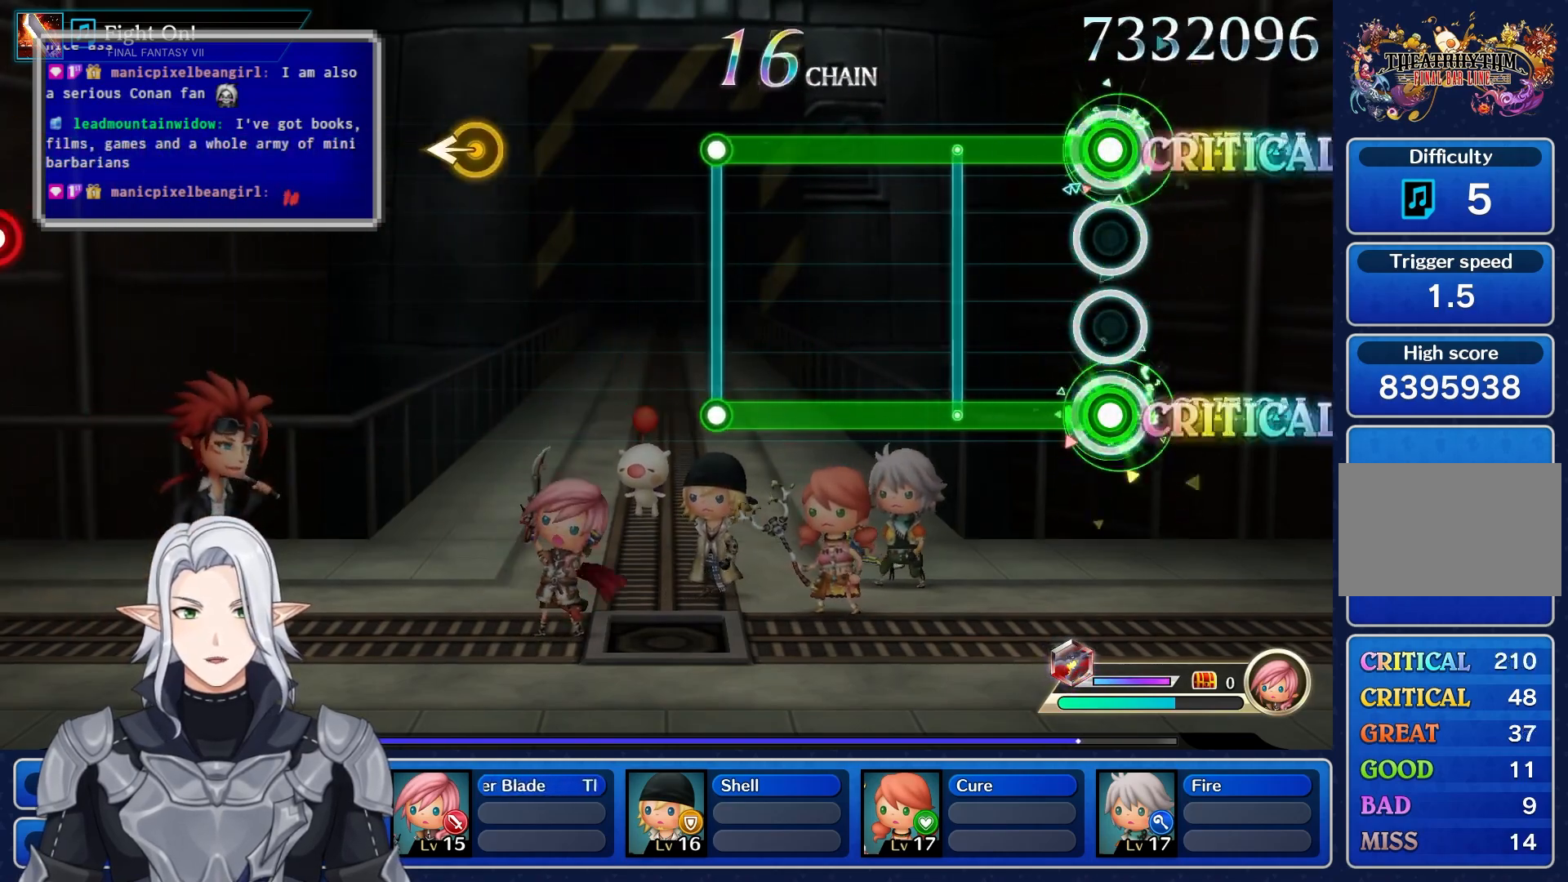
{"dt_ms": 500, "buttons": ["L1", "R1"], "left_stick": "center", "right_stick": "center", "events": []}
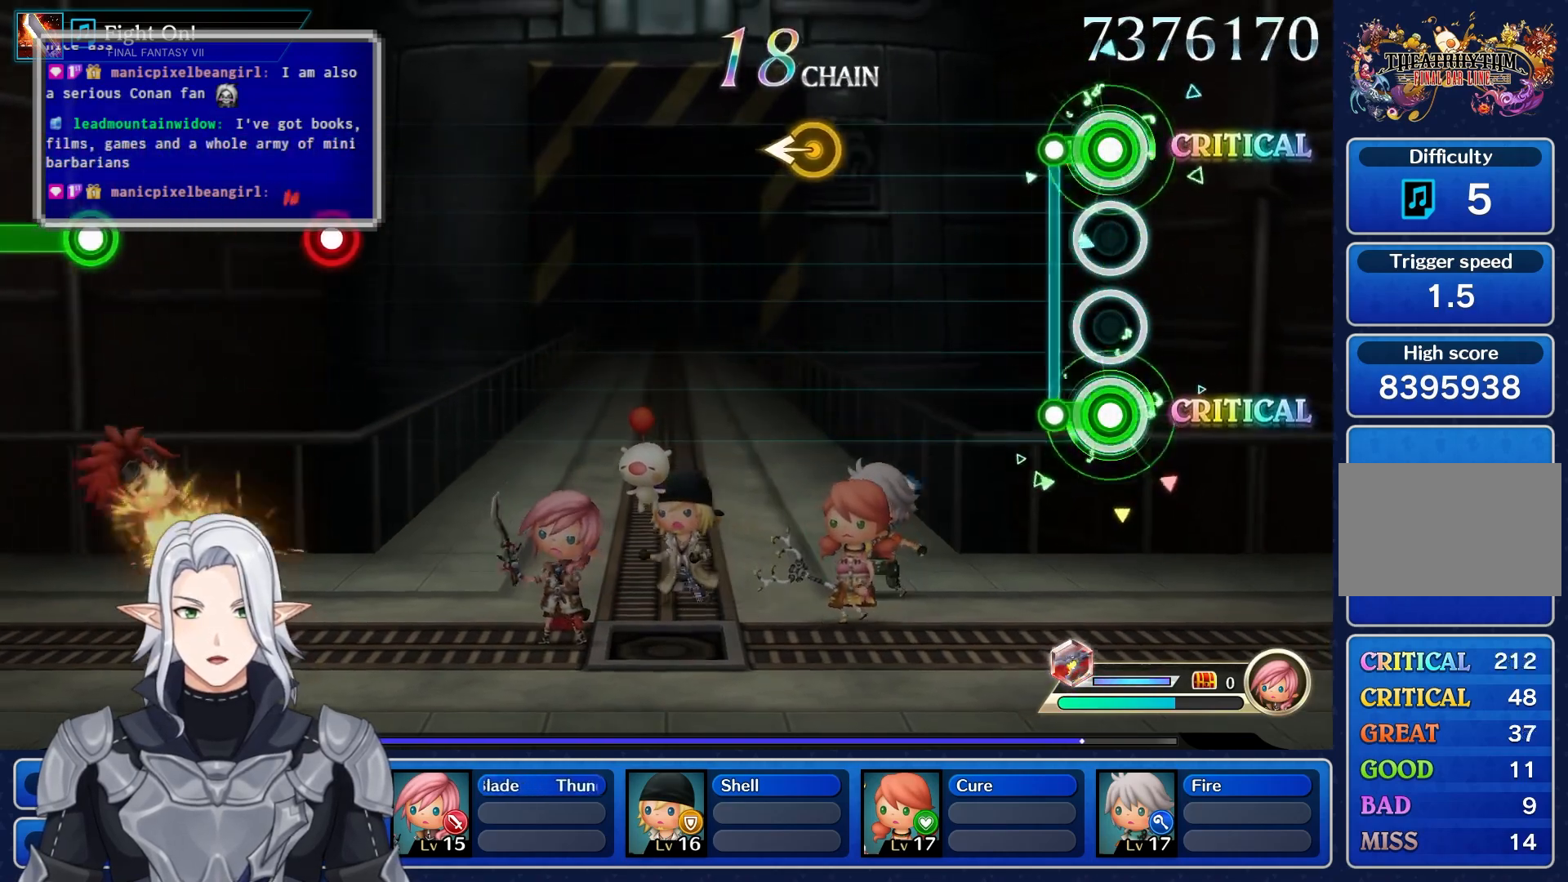
{"dt_ms": 500, "buttons": [], "left_stick": "left", "right_stick": "center", "events": [[150, "R1", "up"], [183, "L1", "up"], [400, "left_stick", "left"]]}
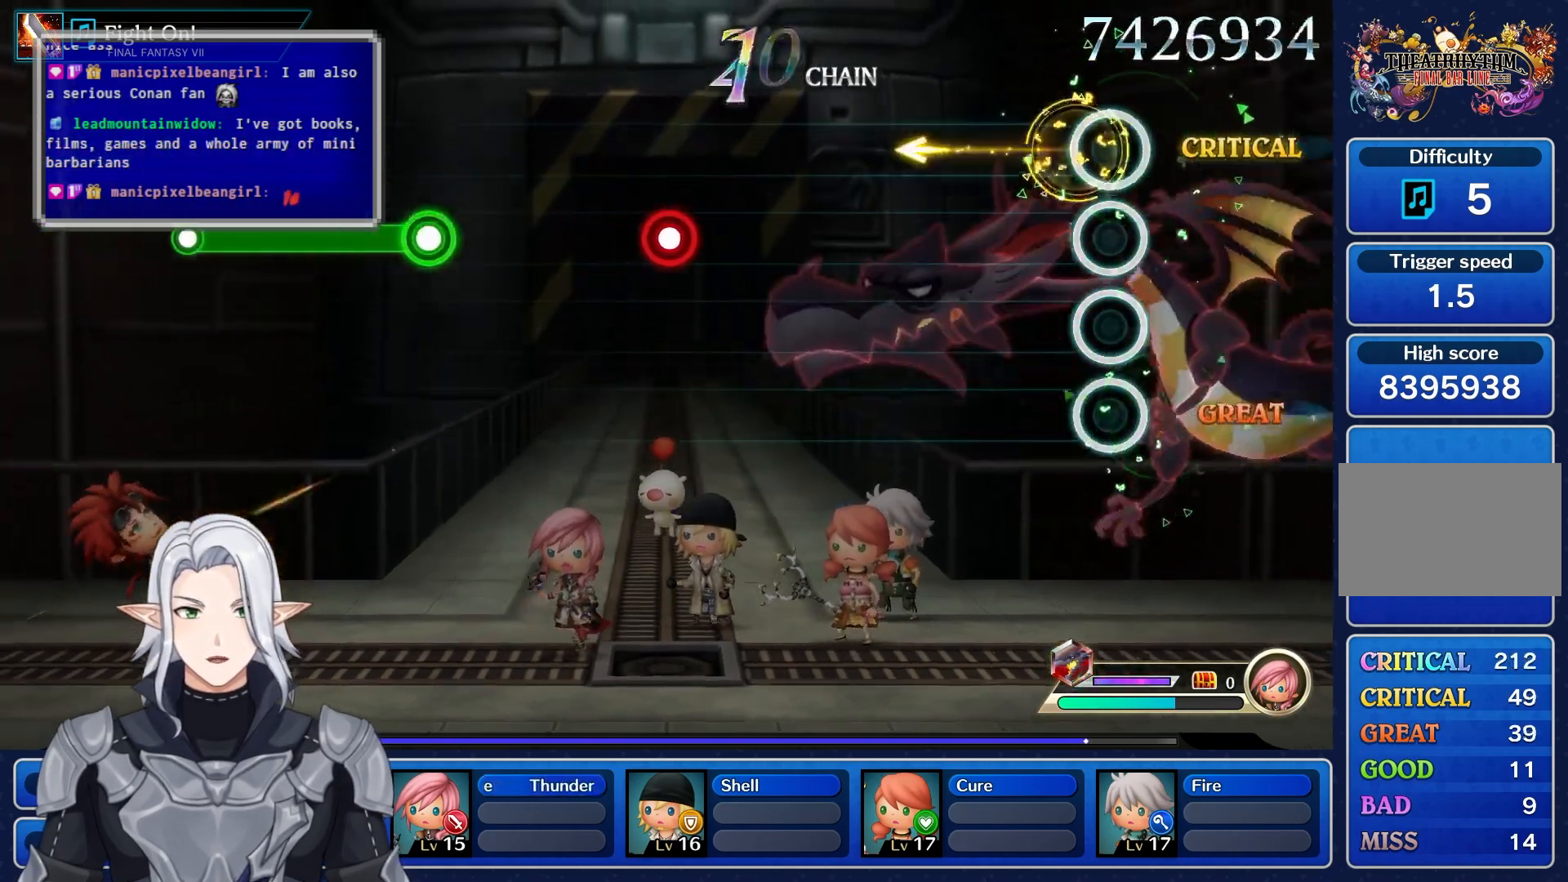
{"dt_ms": 500, "buttons": [], "left_stick": "center", "right_stick": "center", "events": [[150, "left_stick", "center"]]}
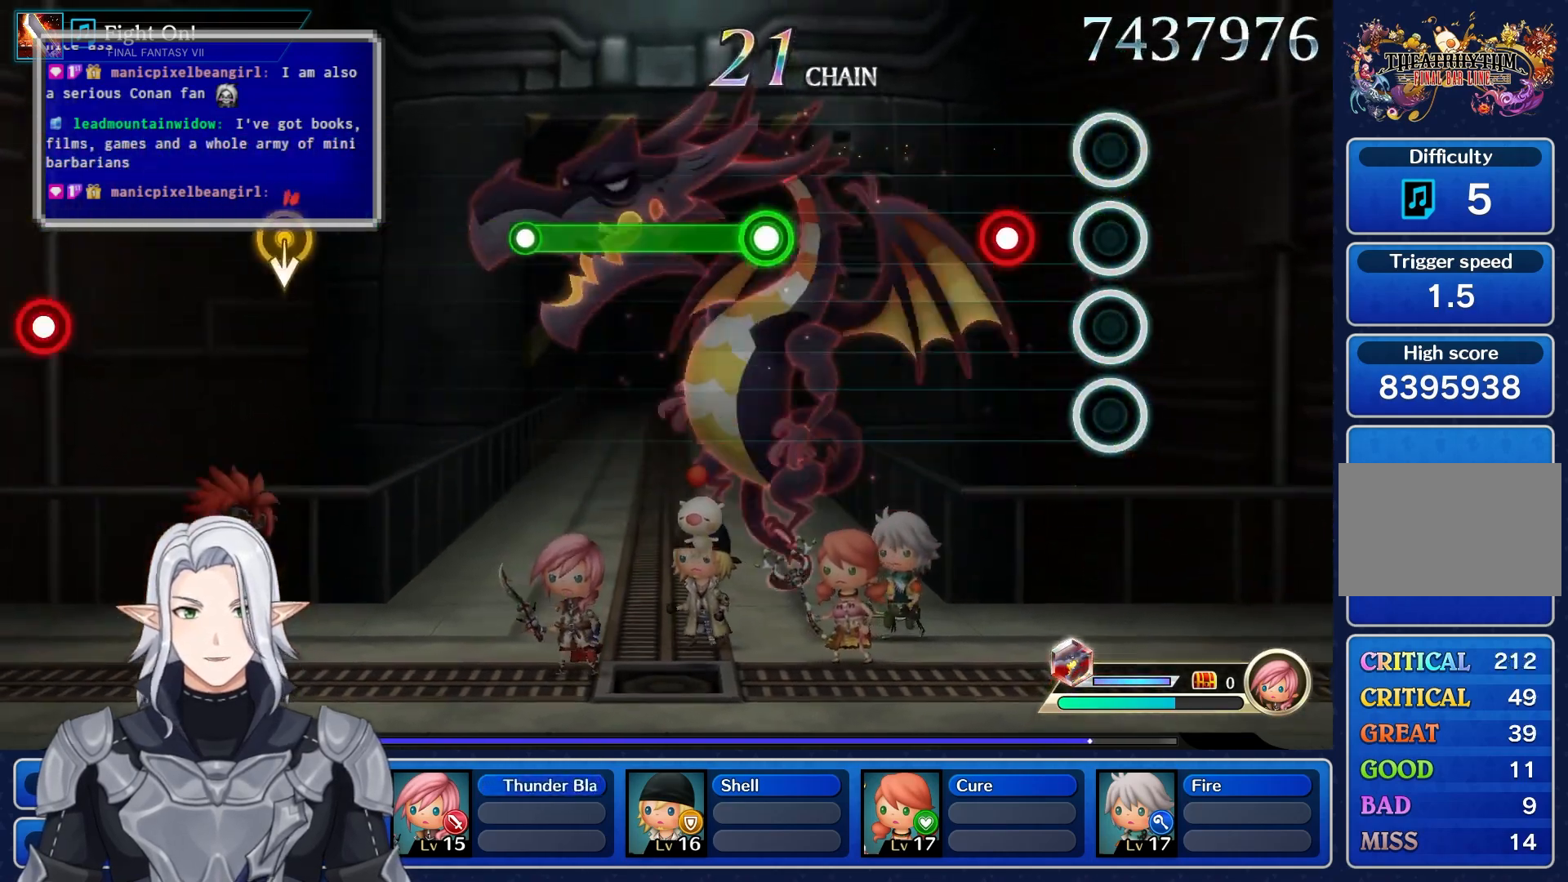
{"dt_ms": 500, "buttons": ["R1"], "left_stick": "center", "right_stick": "center", "events": [[167, "R1", "down"], [333, "R1", "up"], [483, "R1", "down"]]}
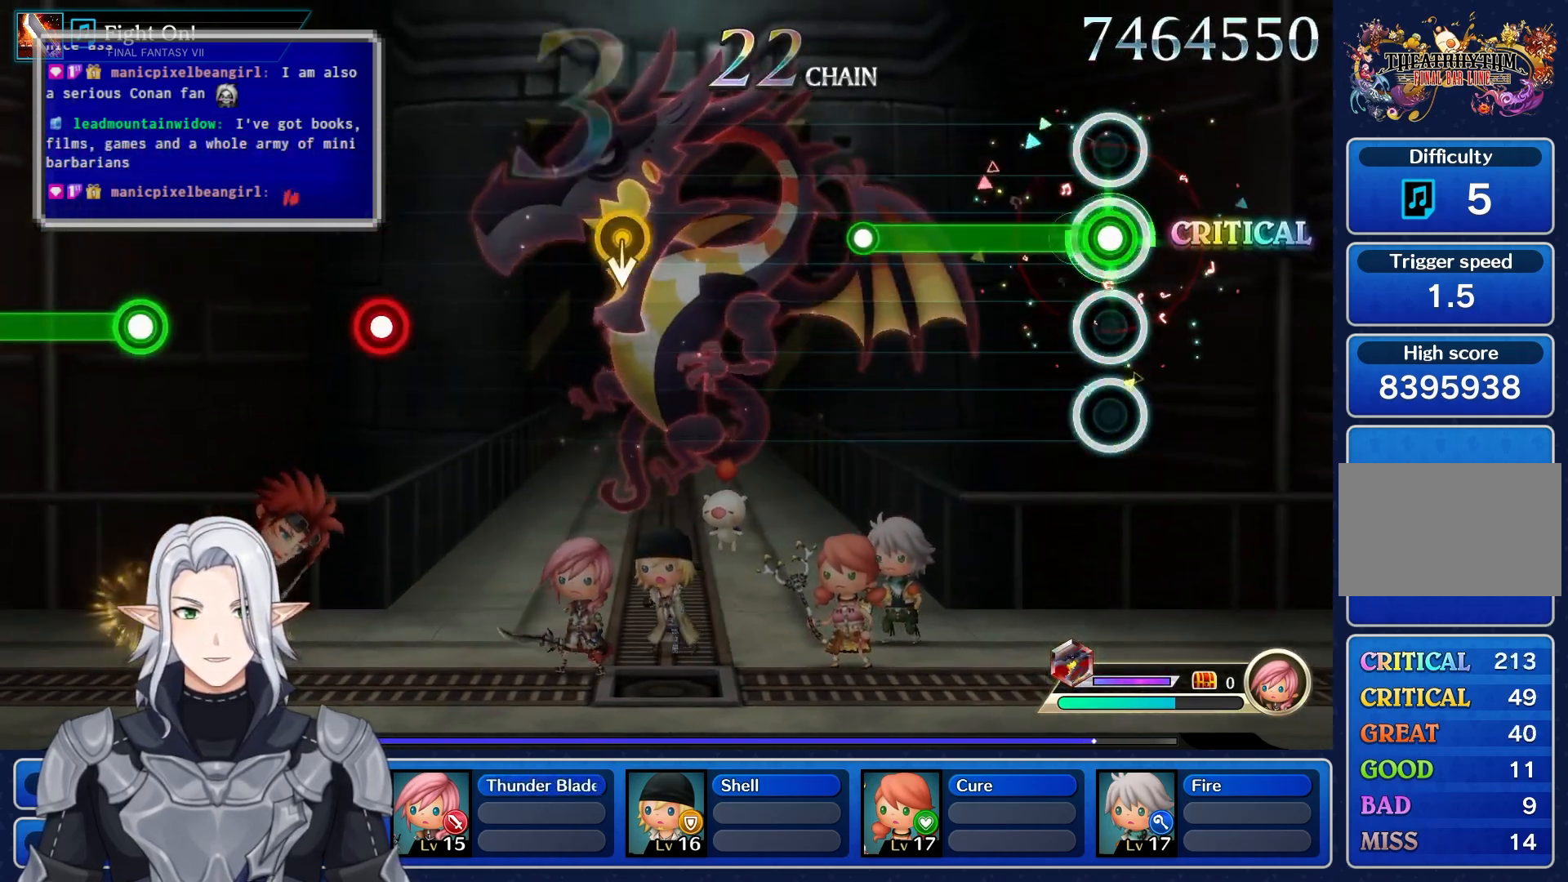
{"dt_ms": 500, "buttons": [], "left_stick": "center", "right_stick": "center", "events": [[400, "R1", "up"]]}
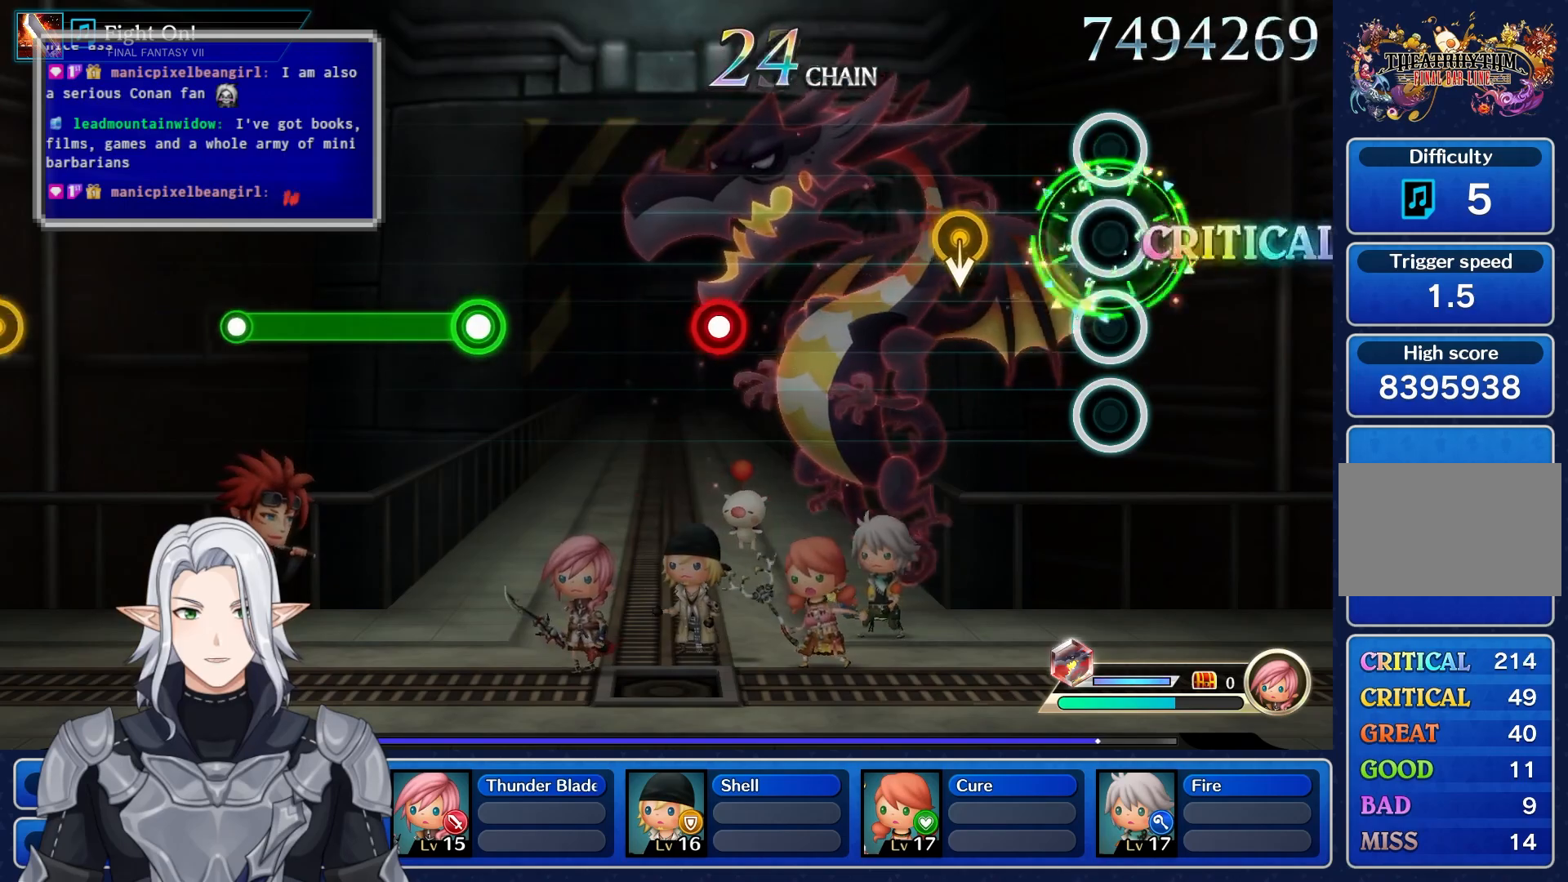
{"dt_ms": 500, "buttons": [], "left_stick": "center", "right_stick": "center"}
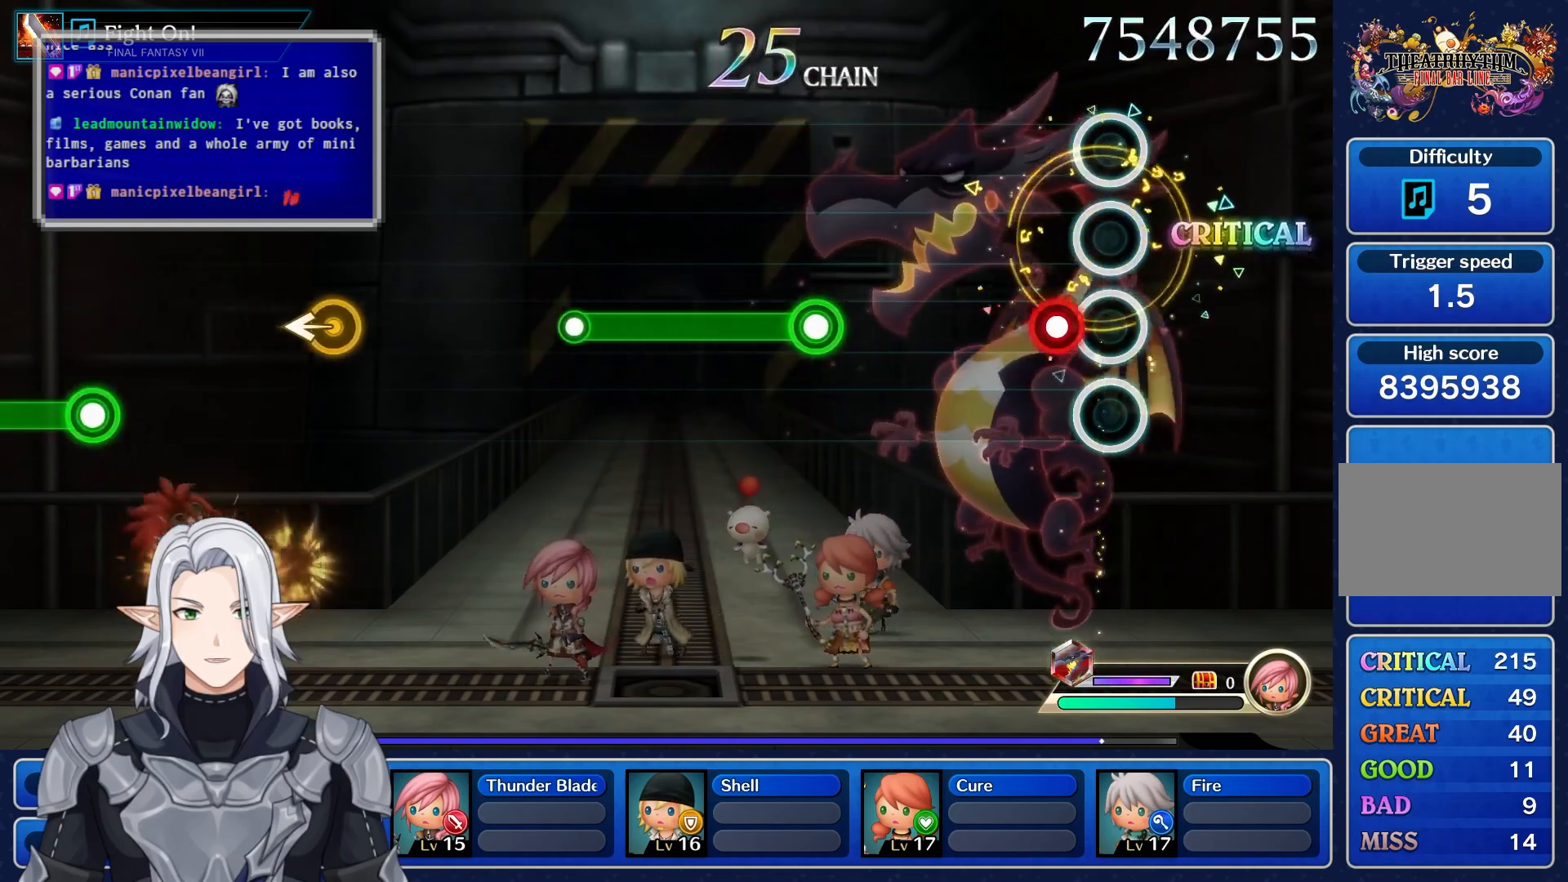
{"dt_ms": 500, "buttons": ["R1"], "left_stick": "center", "right_stick": "center", "events": [[100, "R1", "down"], [250, "R1", "up"], [433, "R1", "down"]]}
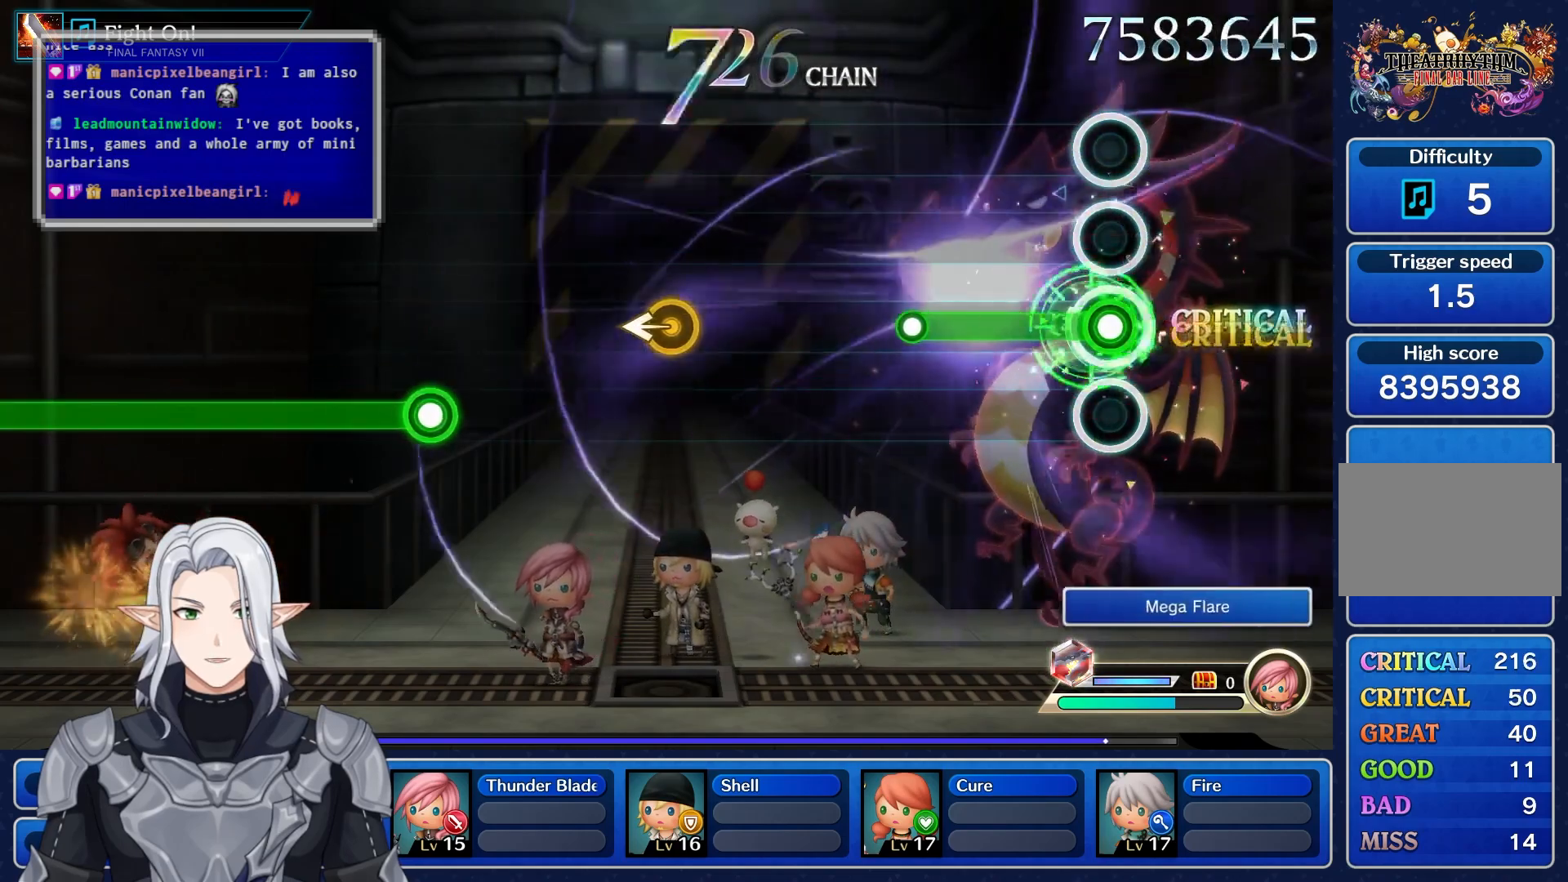
{"dt_ms": 500, "buttons": [], "left_stick": "center", "right_stick": "center", "events": [[333, "R1", "up"]]}
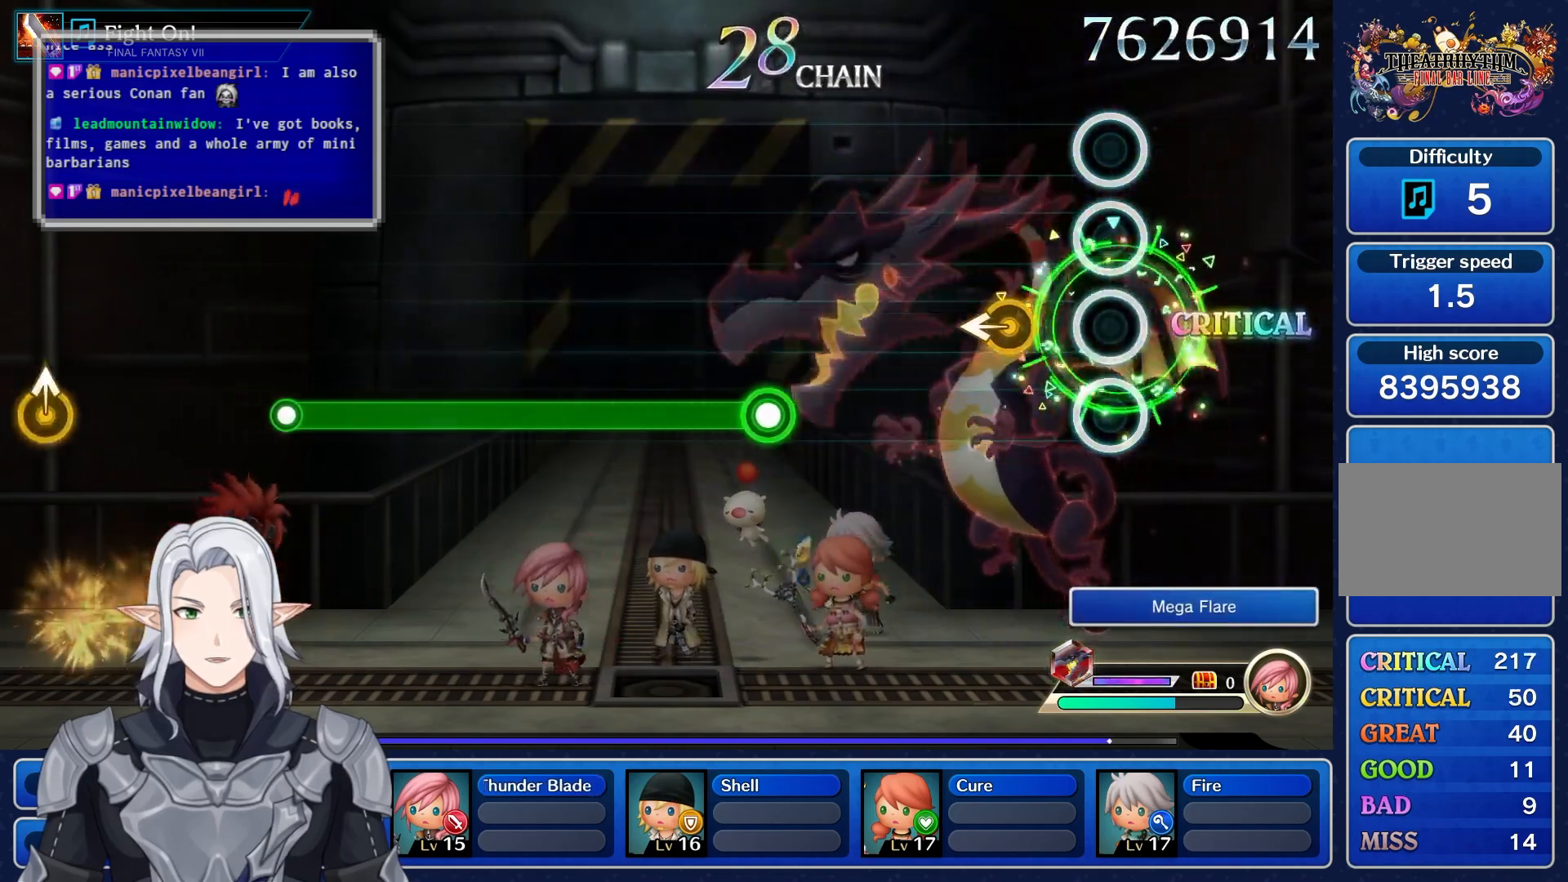
{"dt_ms": 500, "buttons": [], "left_stick": "center", "right_stick": "center", "events": [[133, "left_stick", "left"], [350, "left_stick", "center"]]}
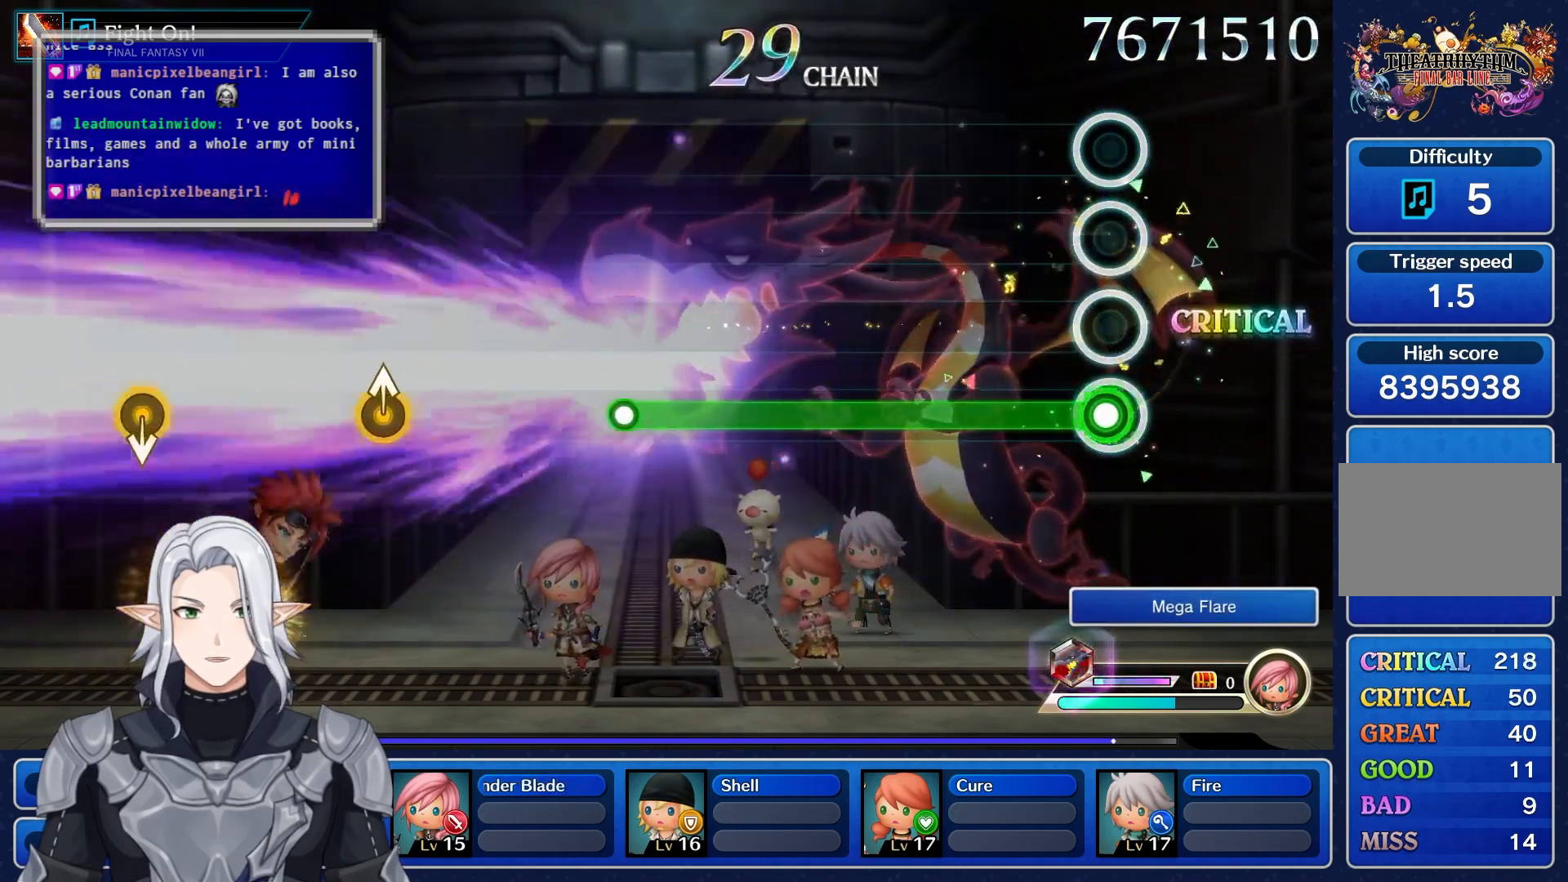
{"dt_ms": 500, "buttons": ["R1"], "left_stick": "center", "right_stick": "center", "events": [[33, "R1", "down"]]}
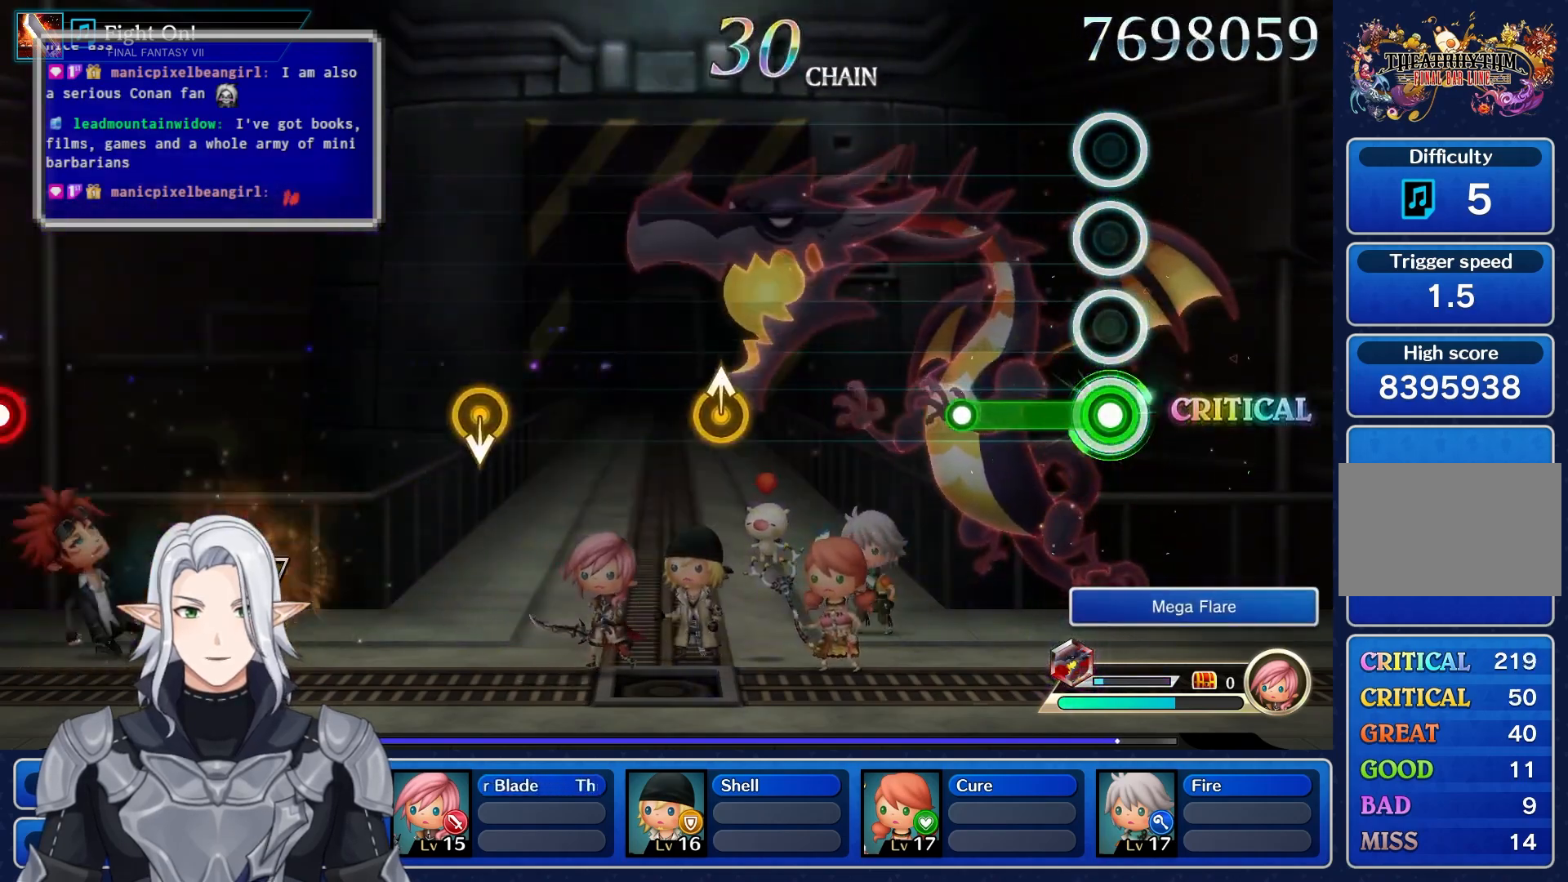
{"dt_ms": 500, "buttons": [], "left_stick": "center", "right_stick": "center", "events": [[317, "R1", "up"]]}
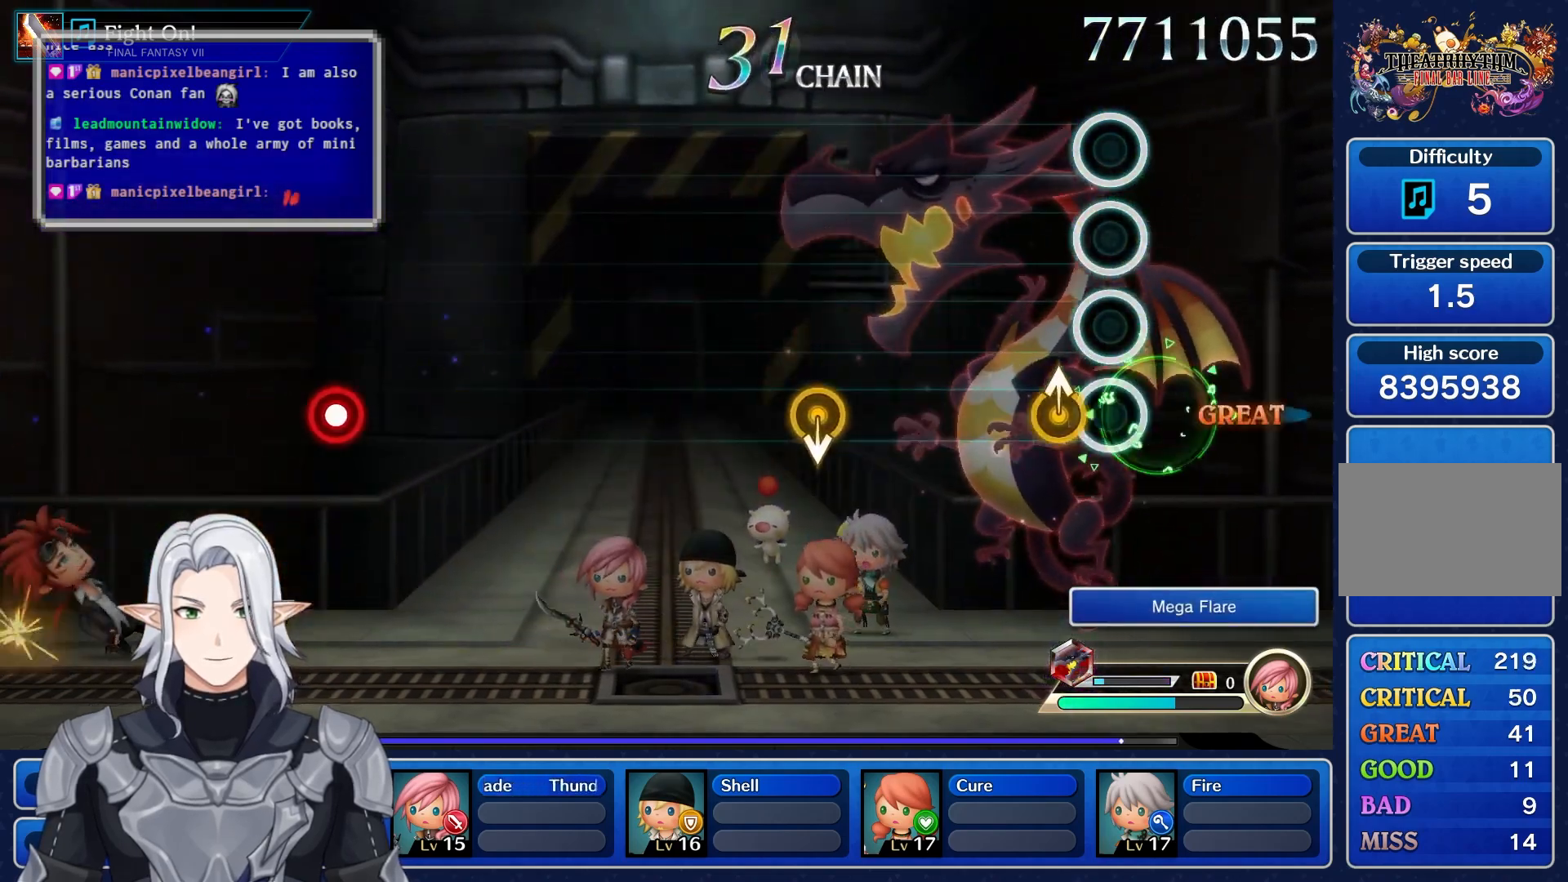
{"dt_ms": 1000, "buttons": [], "left_stick": "center", "right_stick": "center", "events": [[83, "left_stick", "up"], [333, "left_stick", "center"]]}
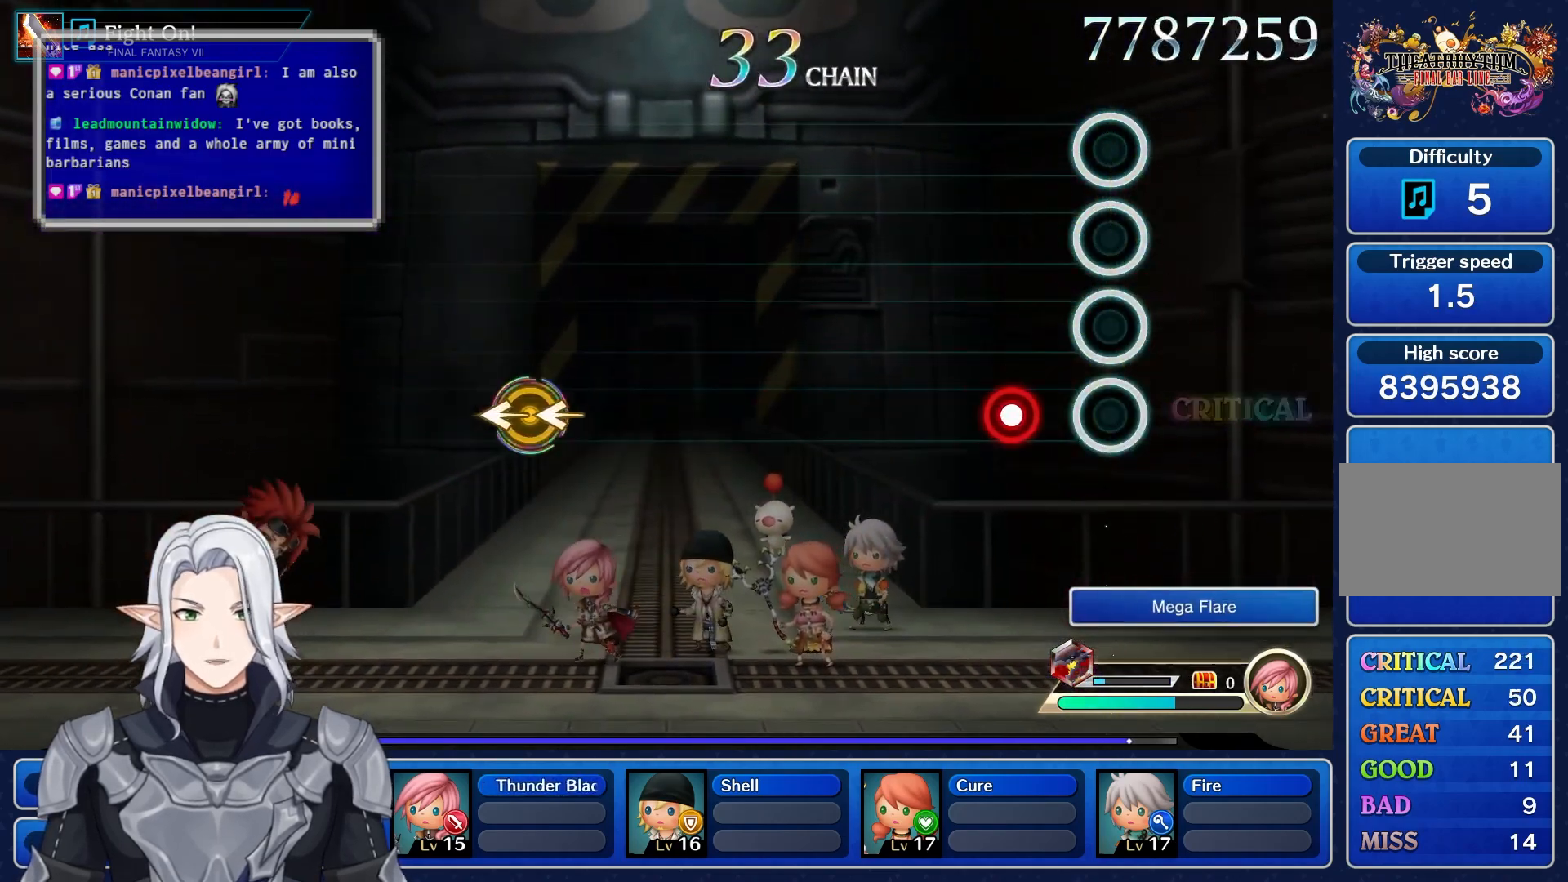
{"dt_ms": 500, "buttons": [], "left_stick": "center", "right_stick": "center", "events": [[167, "R1", "down"], [317, "R1", "up"]]}
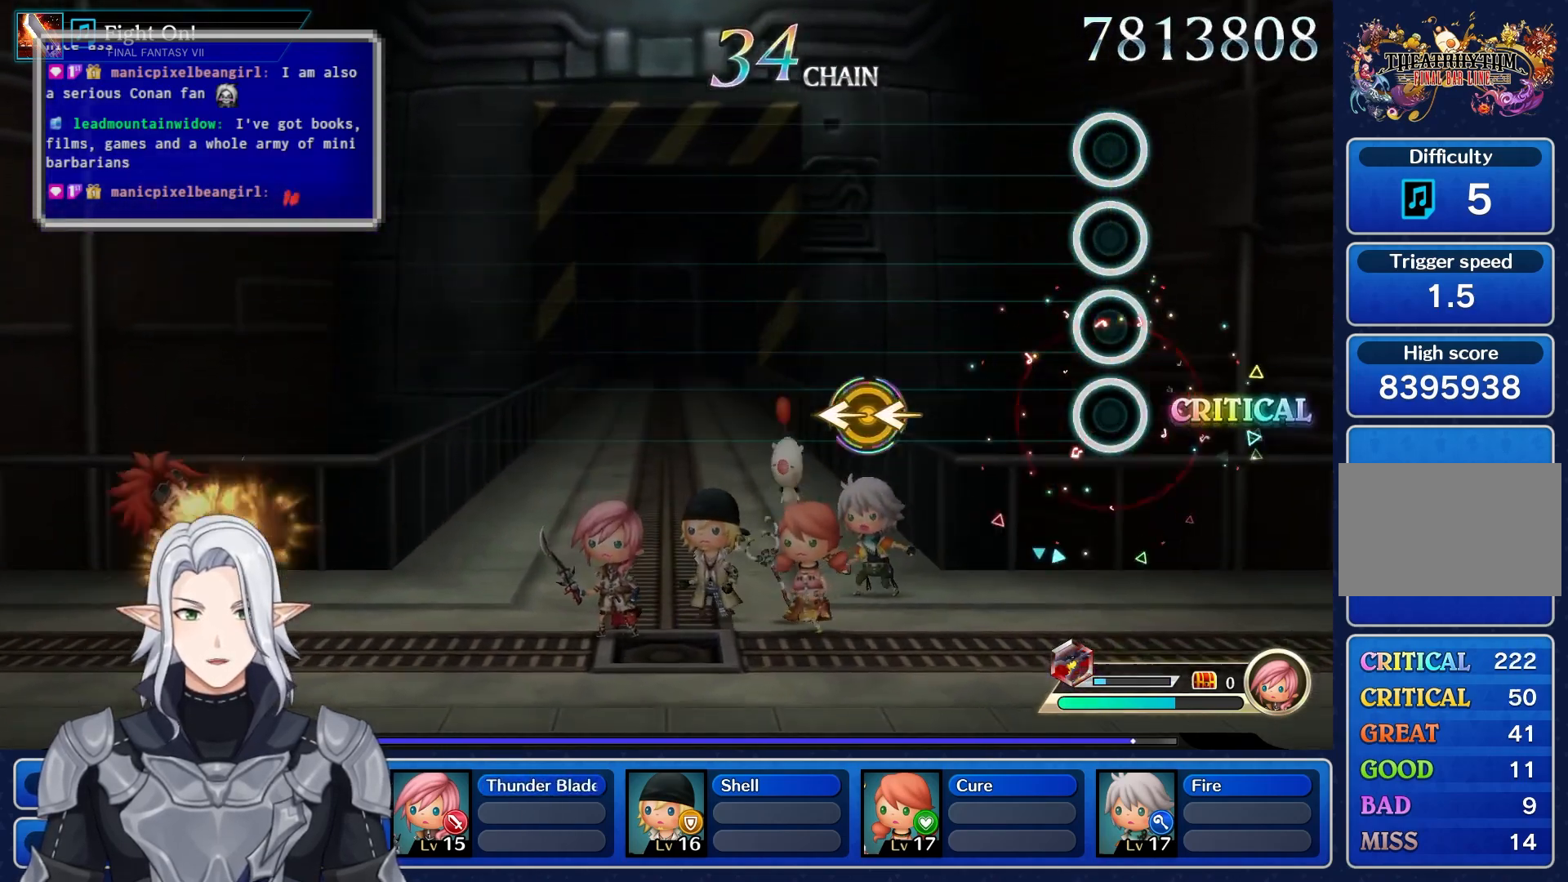
{"dt_ms": 500, "buttons": [], "left_stick": "left", "right_stick": "left", "events": [[333, "left_stick", "left"], [350, "right_stick", "left"]]}
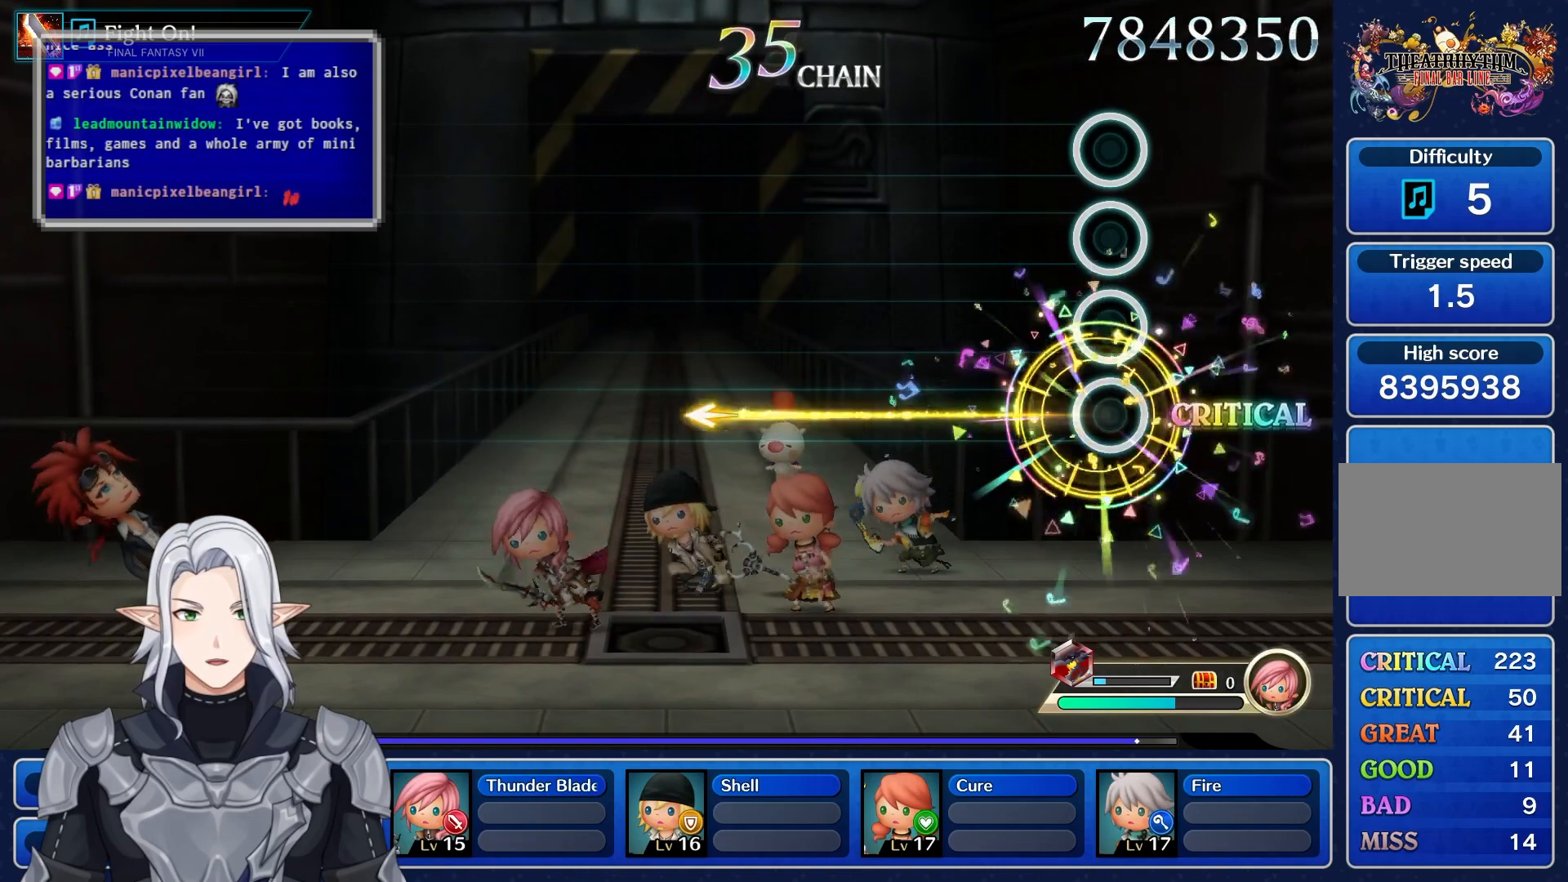
{"dt_ms": 500, "buttons": [], "left_stick": "center", "right_stick": "center", "events": [[67, "left_stick", "center"], [67, "right_stick", "center"]]}